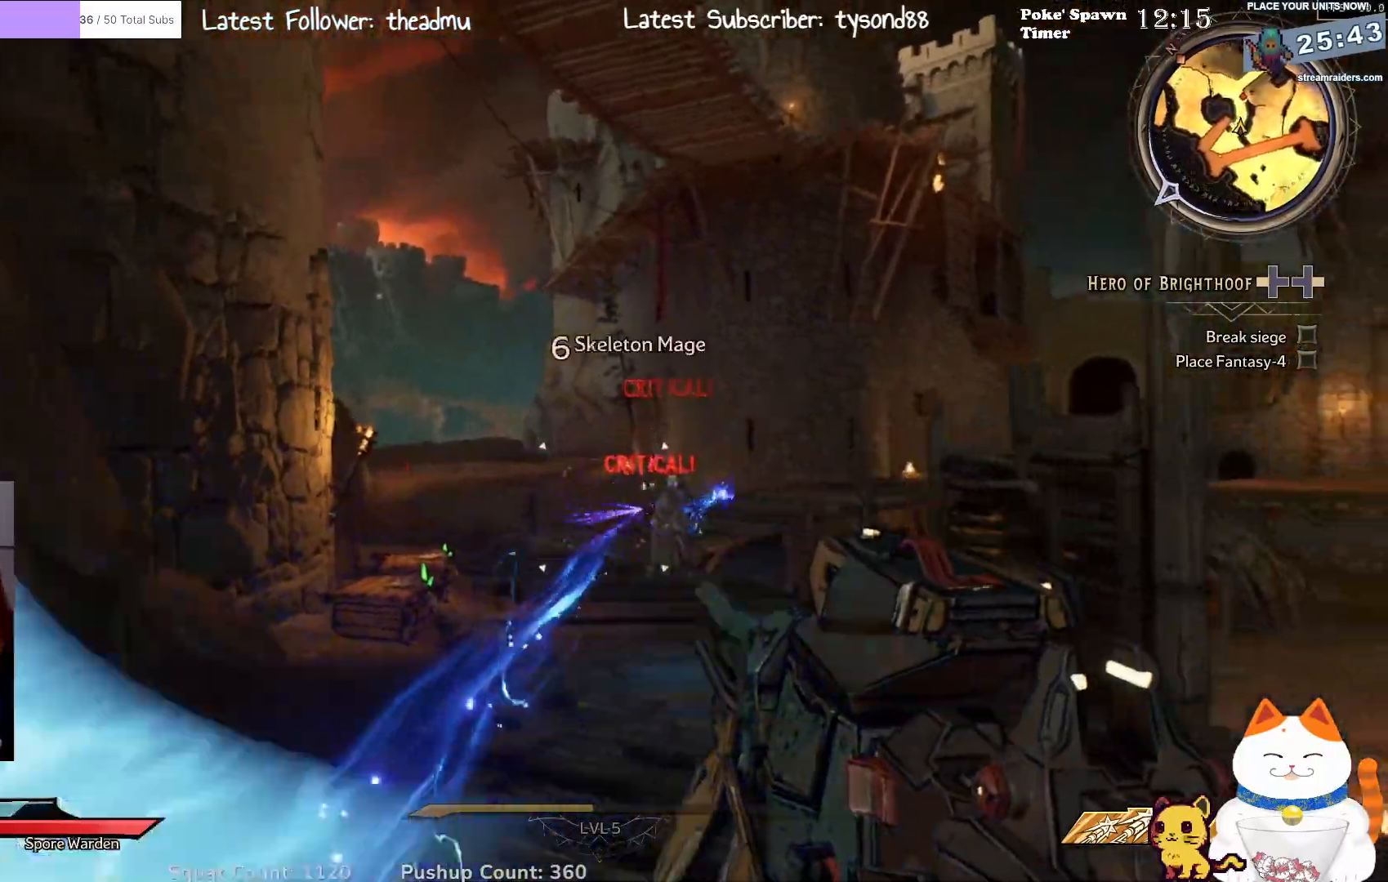
Gameplay with a controller (Xbox layout); each line is a JSON object with the inputs held at the frame after it. "events" lists button and stick changes between this image and that frame as [ms after this image, input, new state], when the widget could be followed in between.
{"buttons": [], "left_stick": "down", "right_stick": "center", "events": [[67, "R2", "down"], [200, "R2", "up"]]}
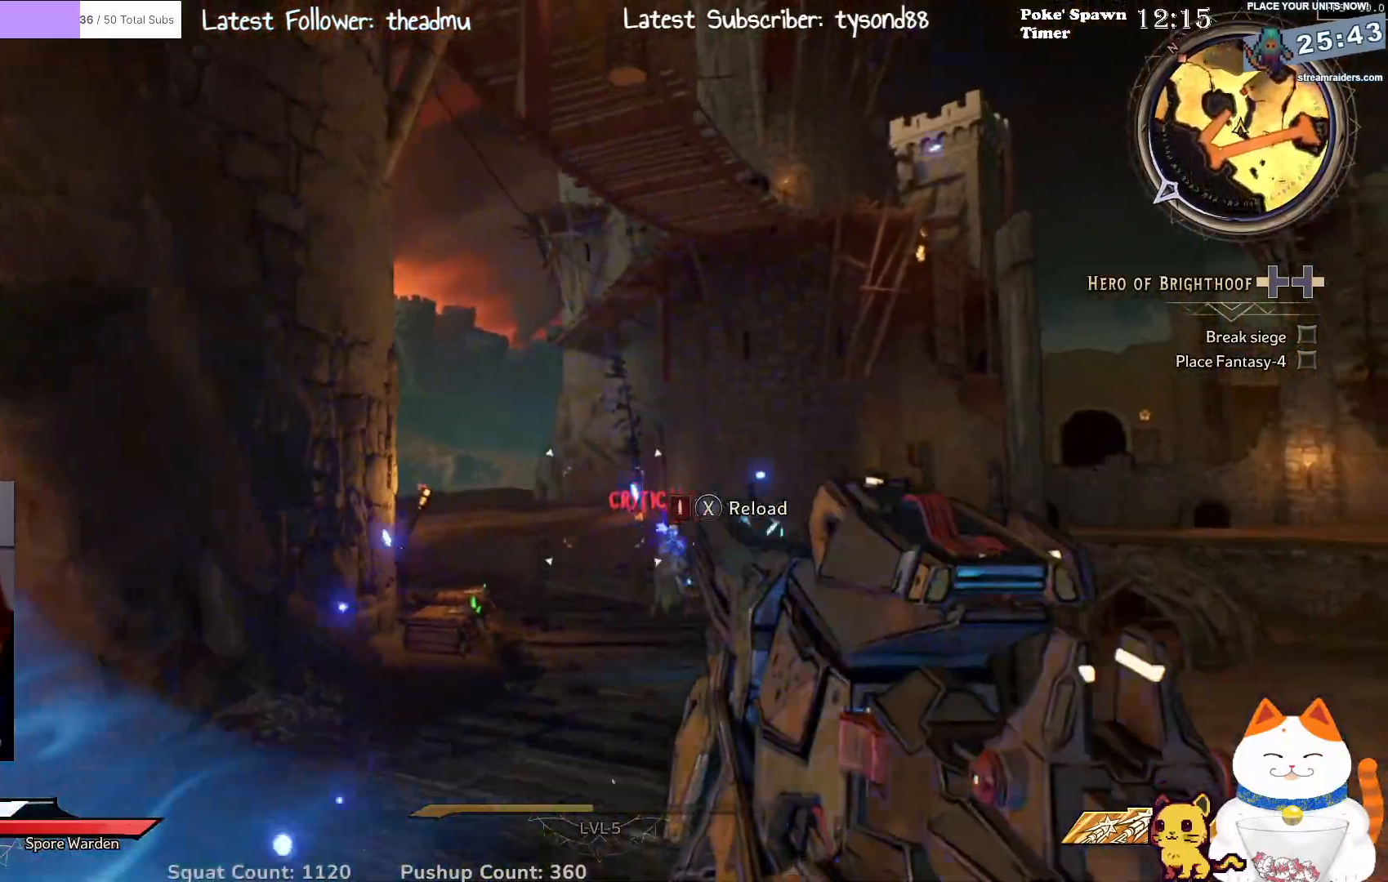
{"buttons": [], "left_stick": "down-left", "right_stick": "center", "events": [[17, "R2", "down"], [200, "R2", "up"], [400, "left_stick", "down-left"]]}
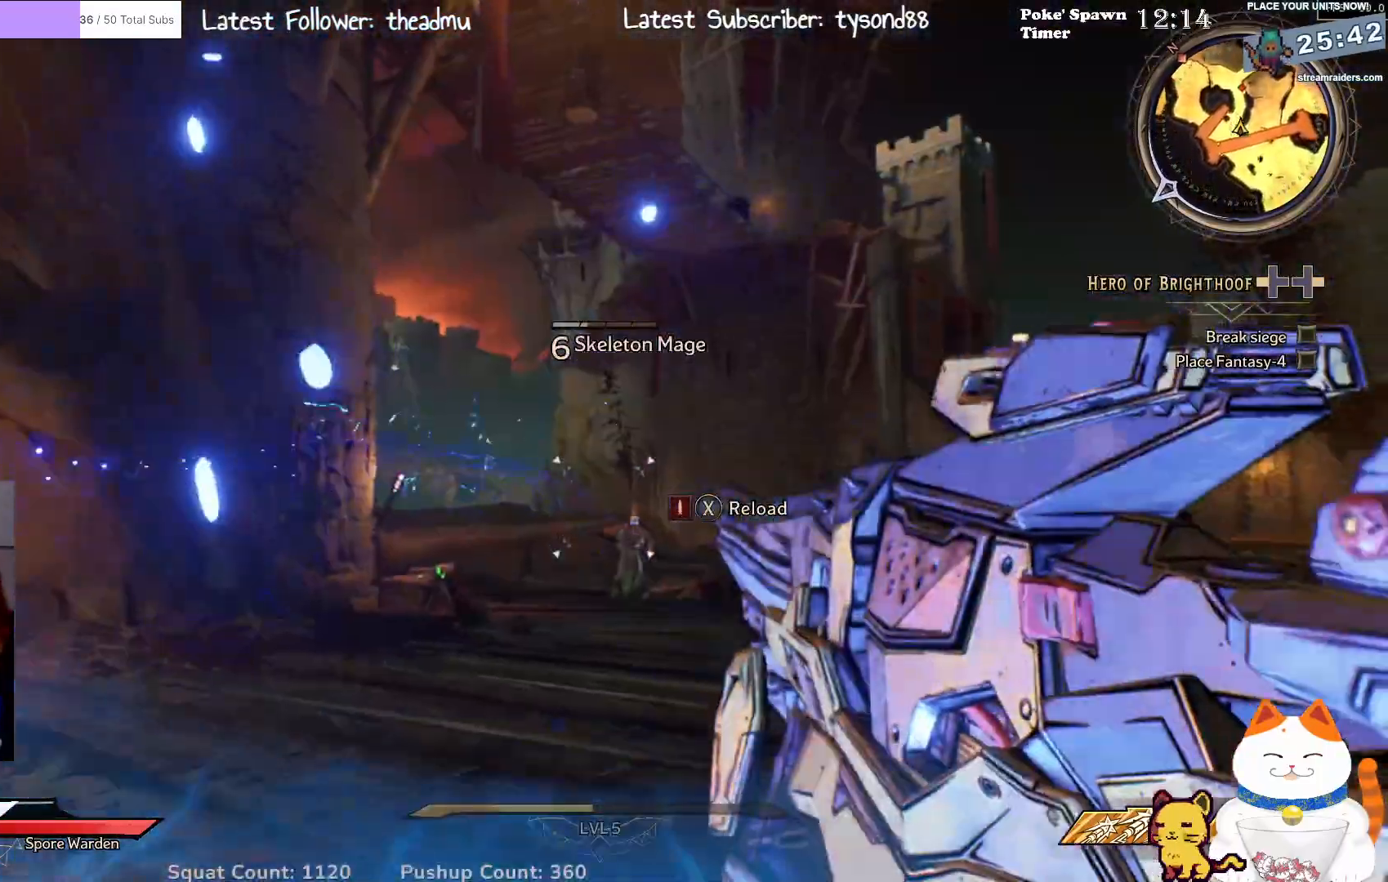
{"buttons": [], "left_stick": "down", "right_stick": "center", "events": [[150, "left_stick", "left"], [467, "left_stick", "down"]]}
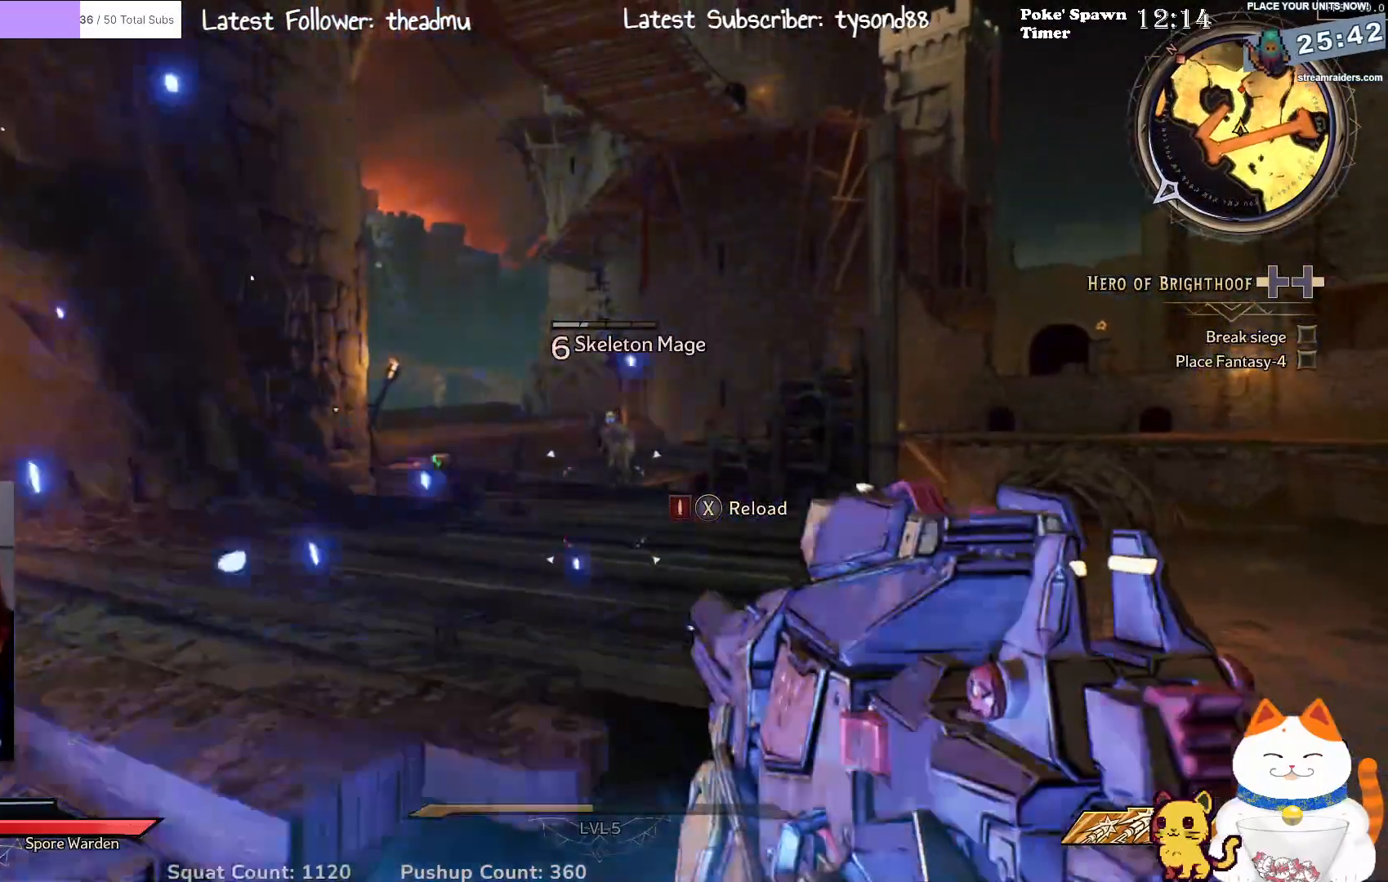
{"buttons": [], "left_stick": "up-right", "right_stick": "right", "events": [[50, "R2", "down"], [267, "R2", "up"], [350, "left_stick", "right"], [383, "right_stick", "right"], [467, "left_stick", "up-right"]]}
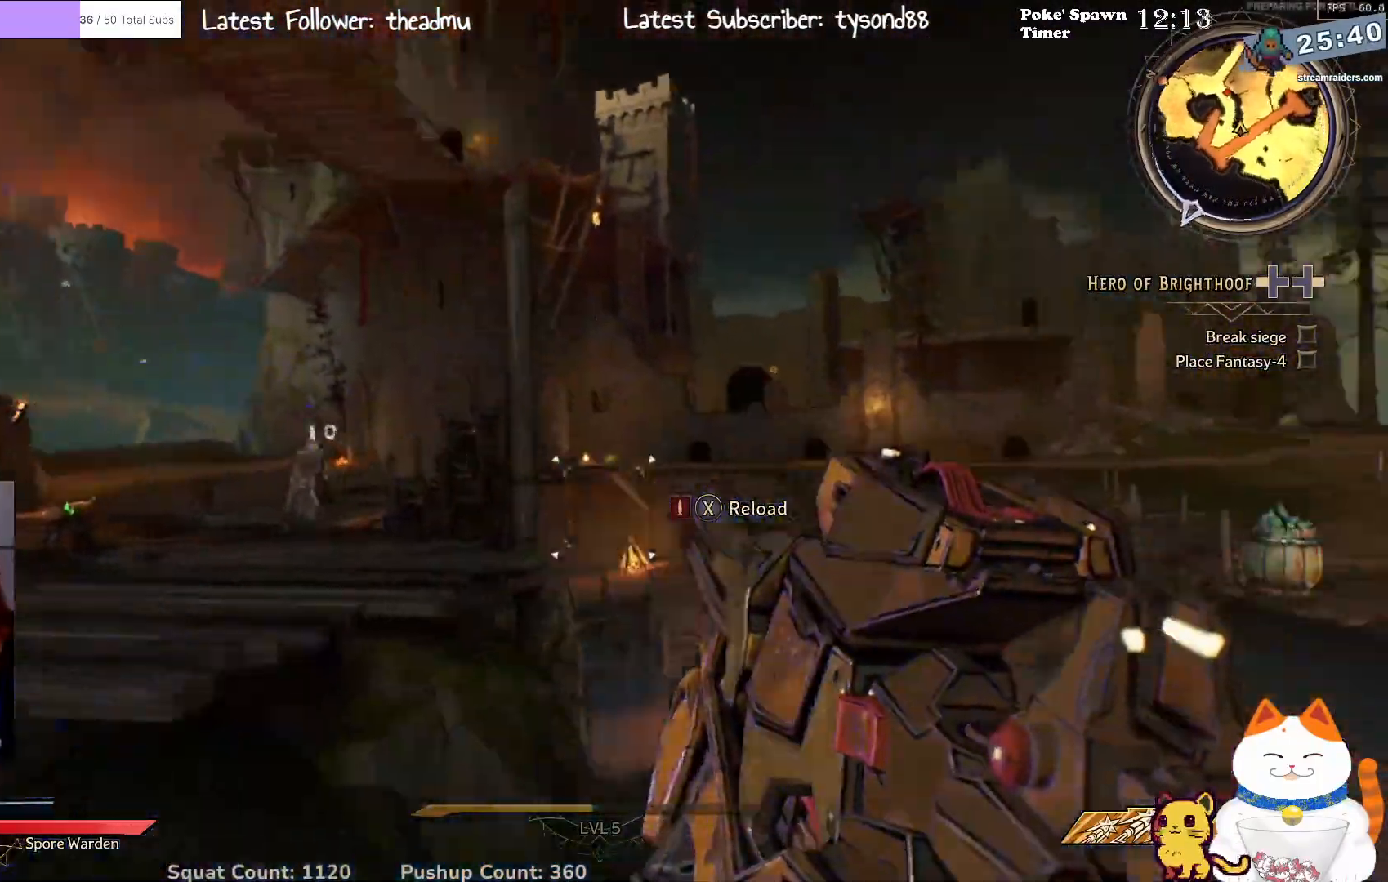
{"buttons": [], "left_stick": "up-right", "right_stick": "up-left", "events": [[67, "right_stick", "down"], [200, "left_stick", "up"], [217, "right_stick", "down-right"], [333, "left_stick", "up-left"], [400, "right_stick", "center"], [467, "right_stick", "up-left"], [483, "left_stick", "up-right"]]}
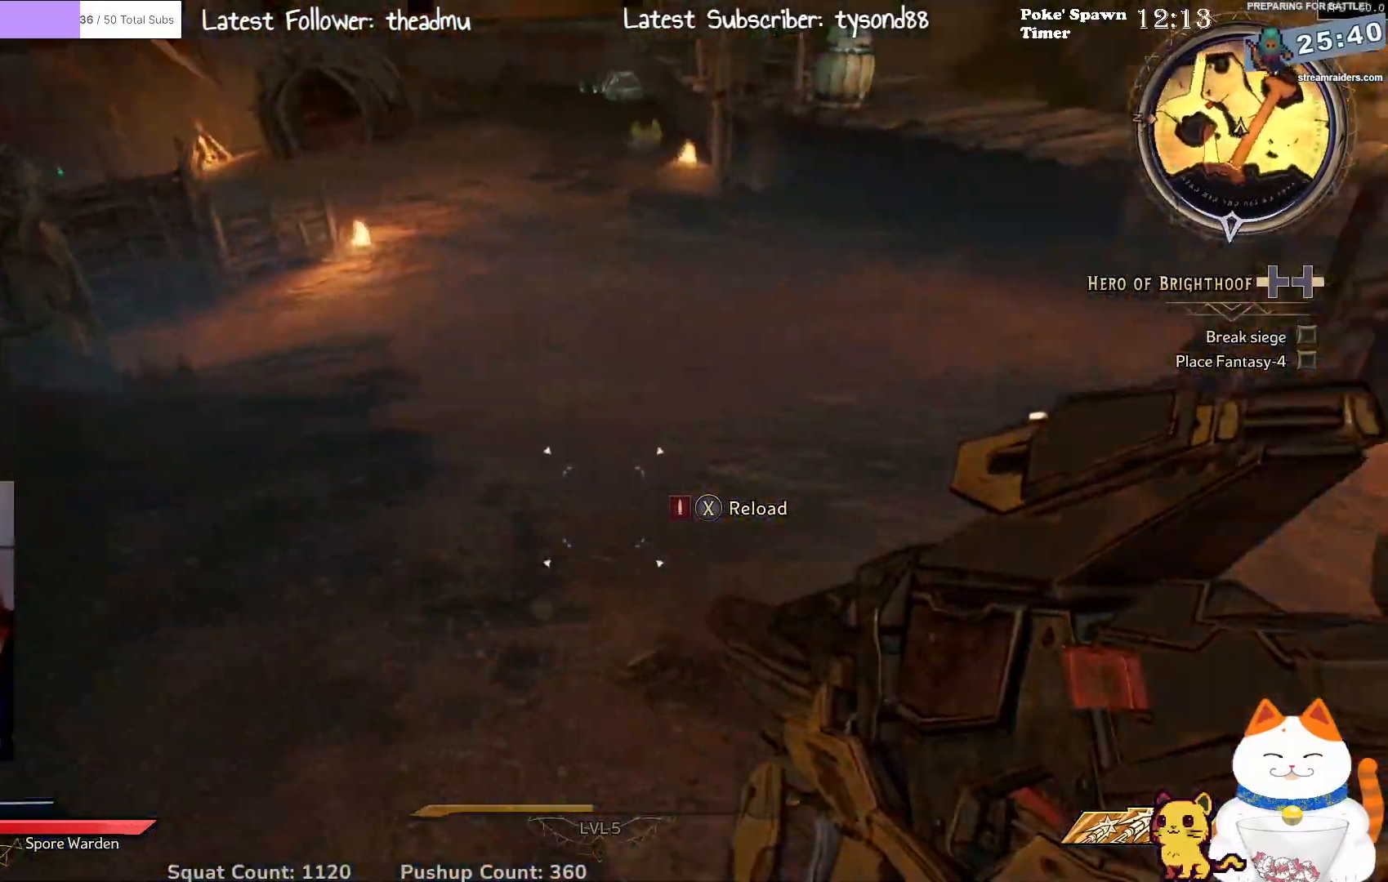
{"buttons": [], "left_stick": "down-right", "right_stick": "up-left", "events": [[50, "left_stick", "right"], [400, "left_stick", "down-right"]]}
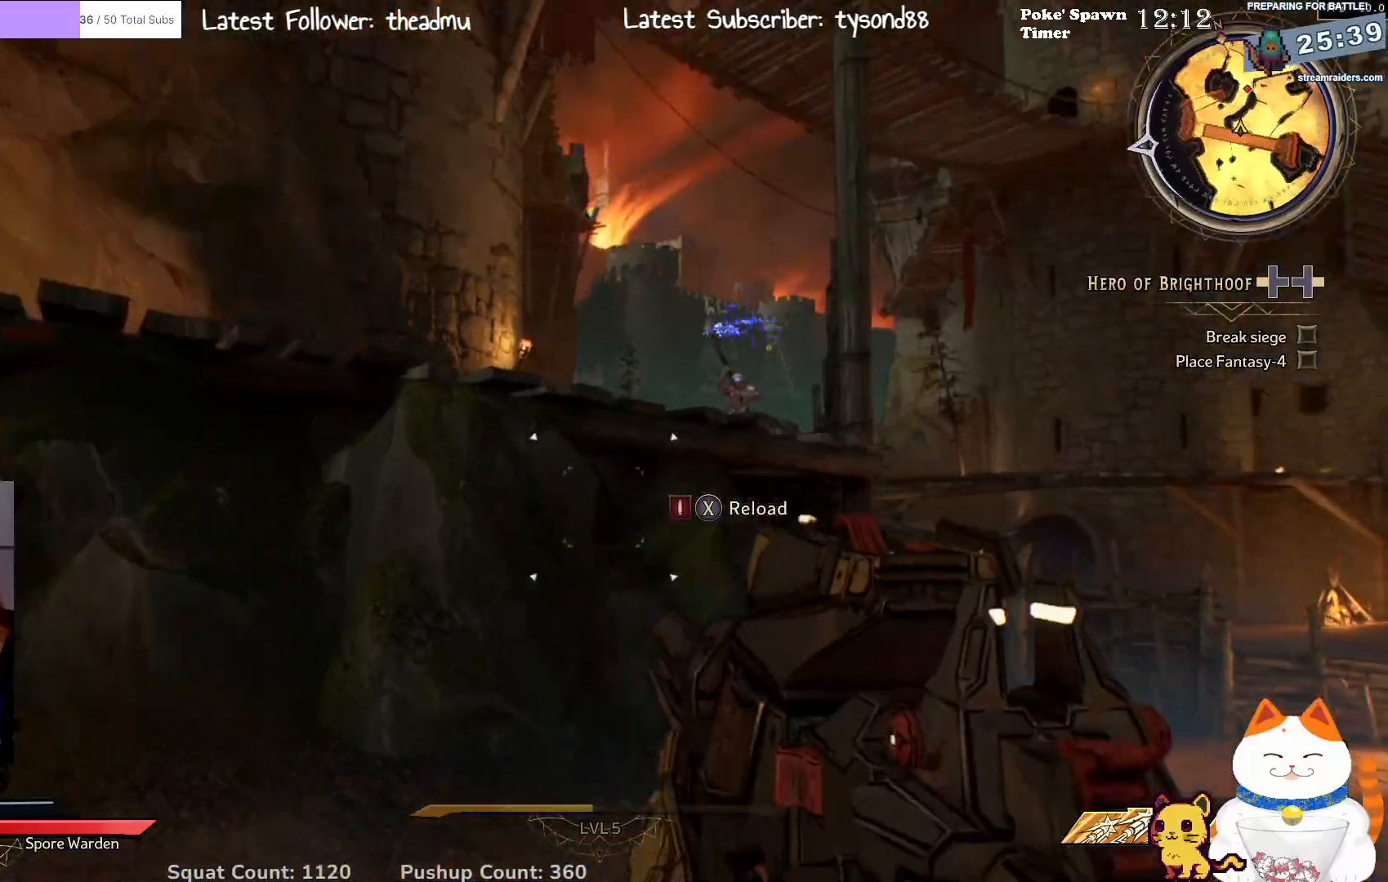
{"buttons": [], "left_stick": "down-left", "right_stick": "center", "events": [[83, "left_stick", "down"], [83, "right_stick", "center"], [233, "X", "down"], [333, "X", "up"], [333, "left_stick", "down-left"]]}
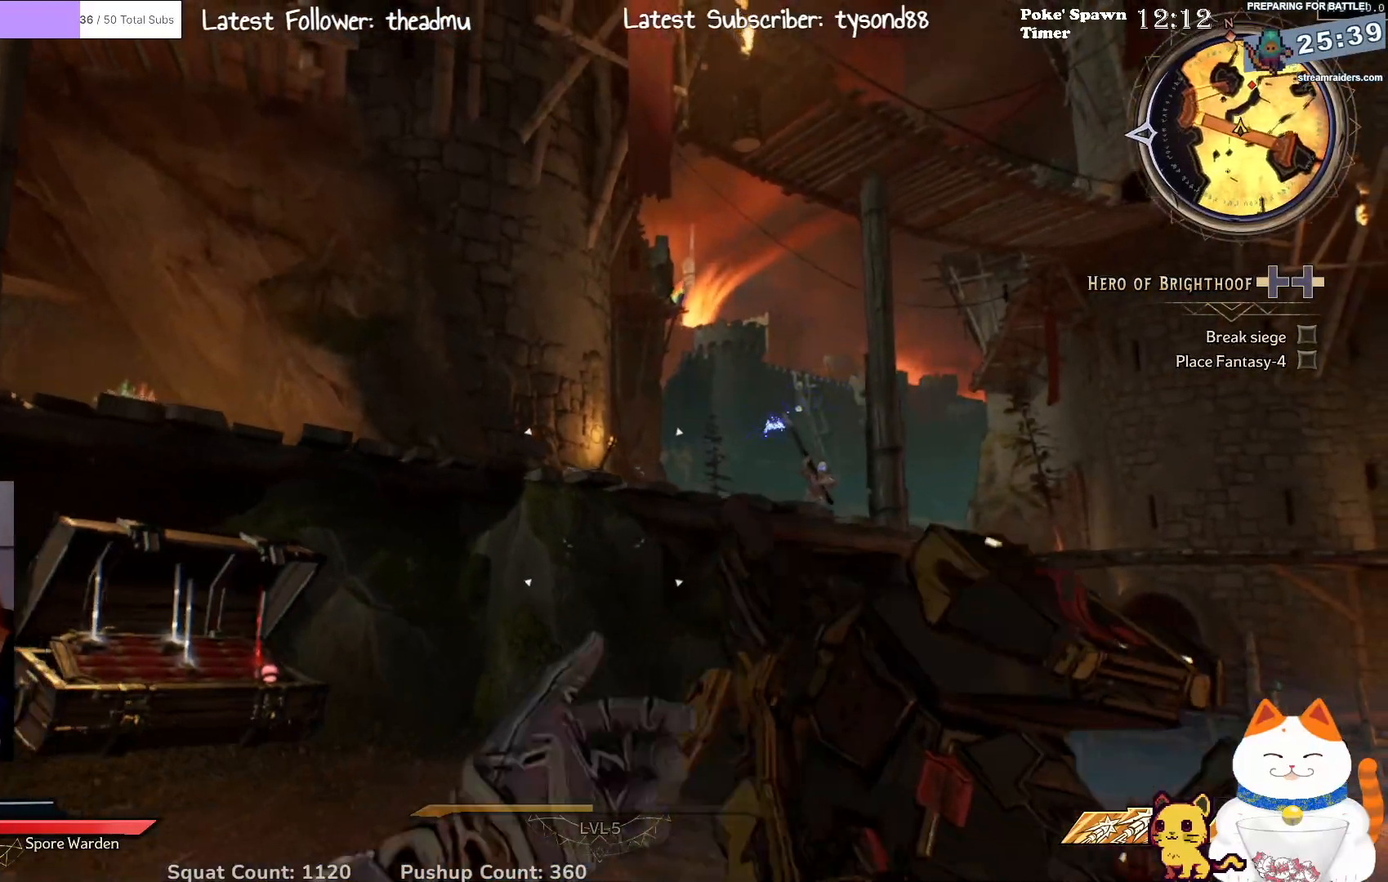
{"buttons": [], "left_stick": "up-left", "right_stick": "down-left", "events": [[33, "right_stick", "left"], [83, "left_stick", "left"], [350, "left_stick", "up-left"], [417, "right_stick", "down-left"]]}
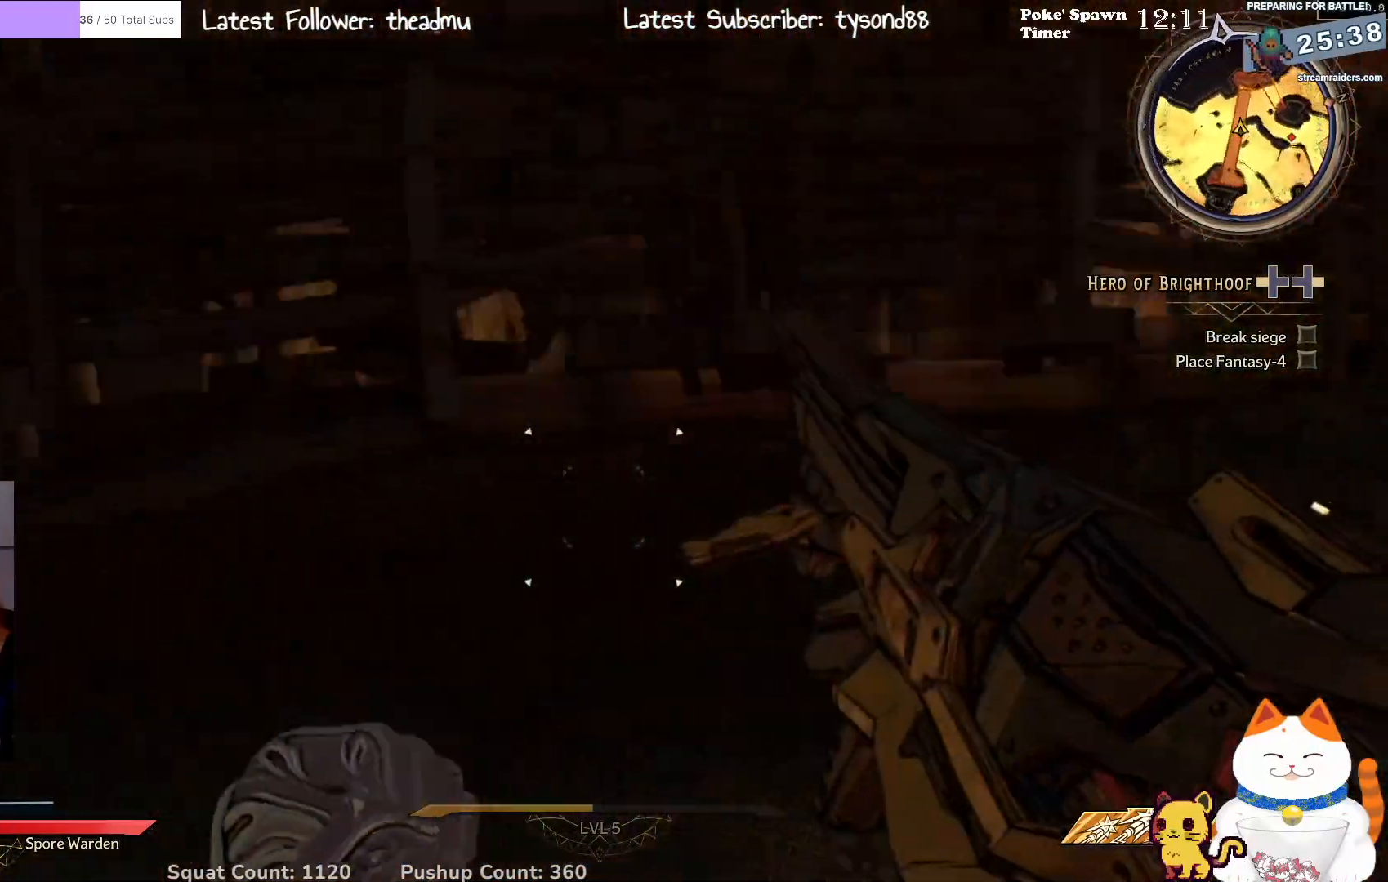
{"buttons": ["L3"], "left_stick": "up-left", "right_stick": "left", "events": [[150, "right_stick", "left"], [467, "L3", "down"]]}
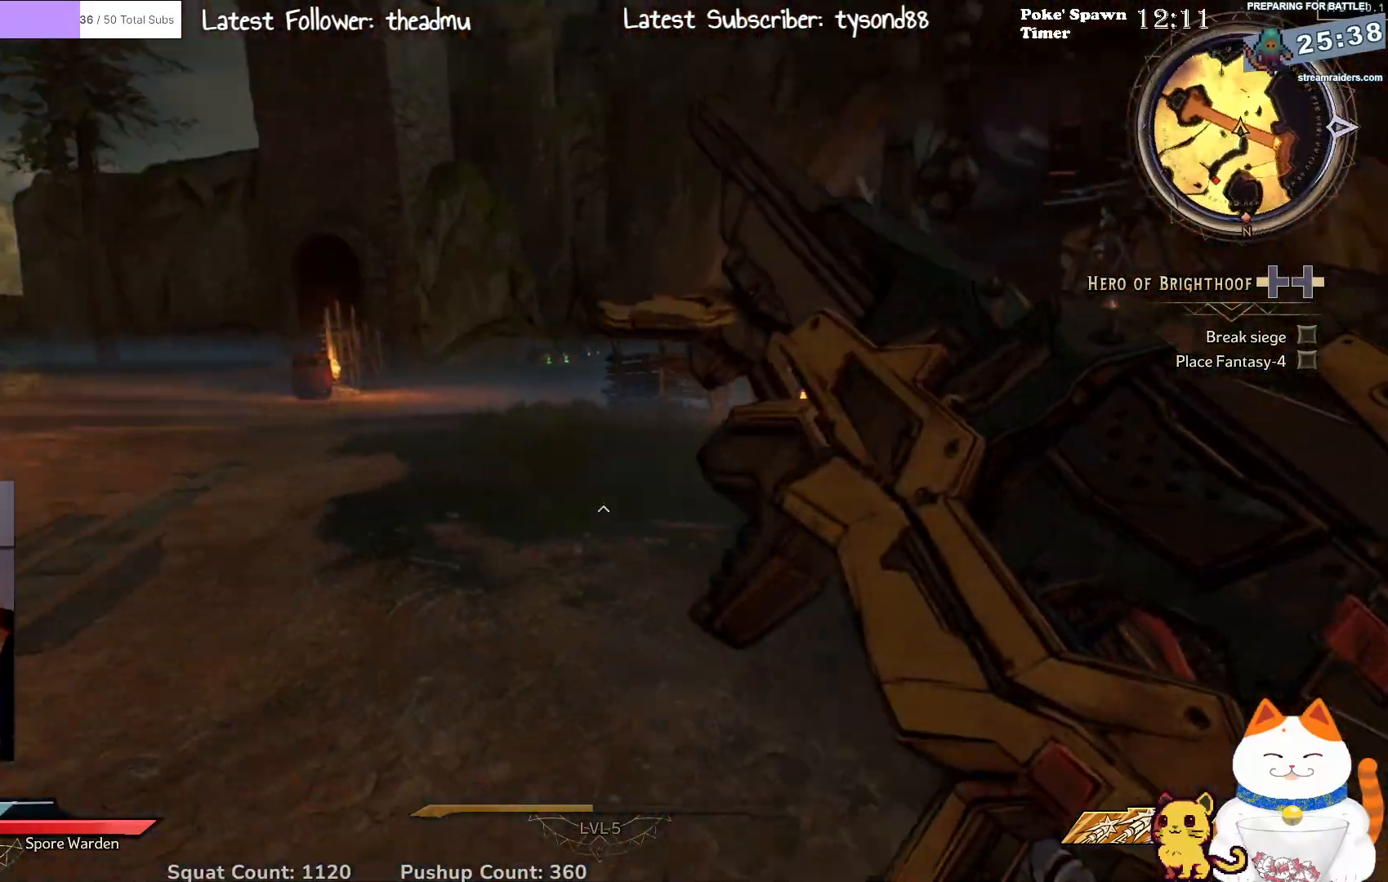
{"buttons": [], "left_stick": "up", "right_stick": "right", "events": [[50, "right_stick", "center"], [150, "L3", "up"], [267, "left_stick", "up"], [317, "right_stick", "left"], [467, "right_stick", "right"]]}
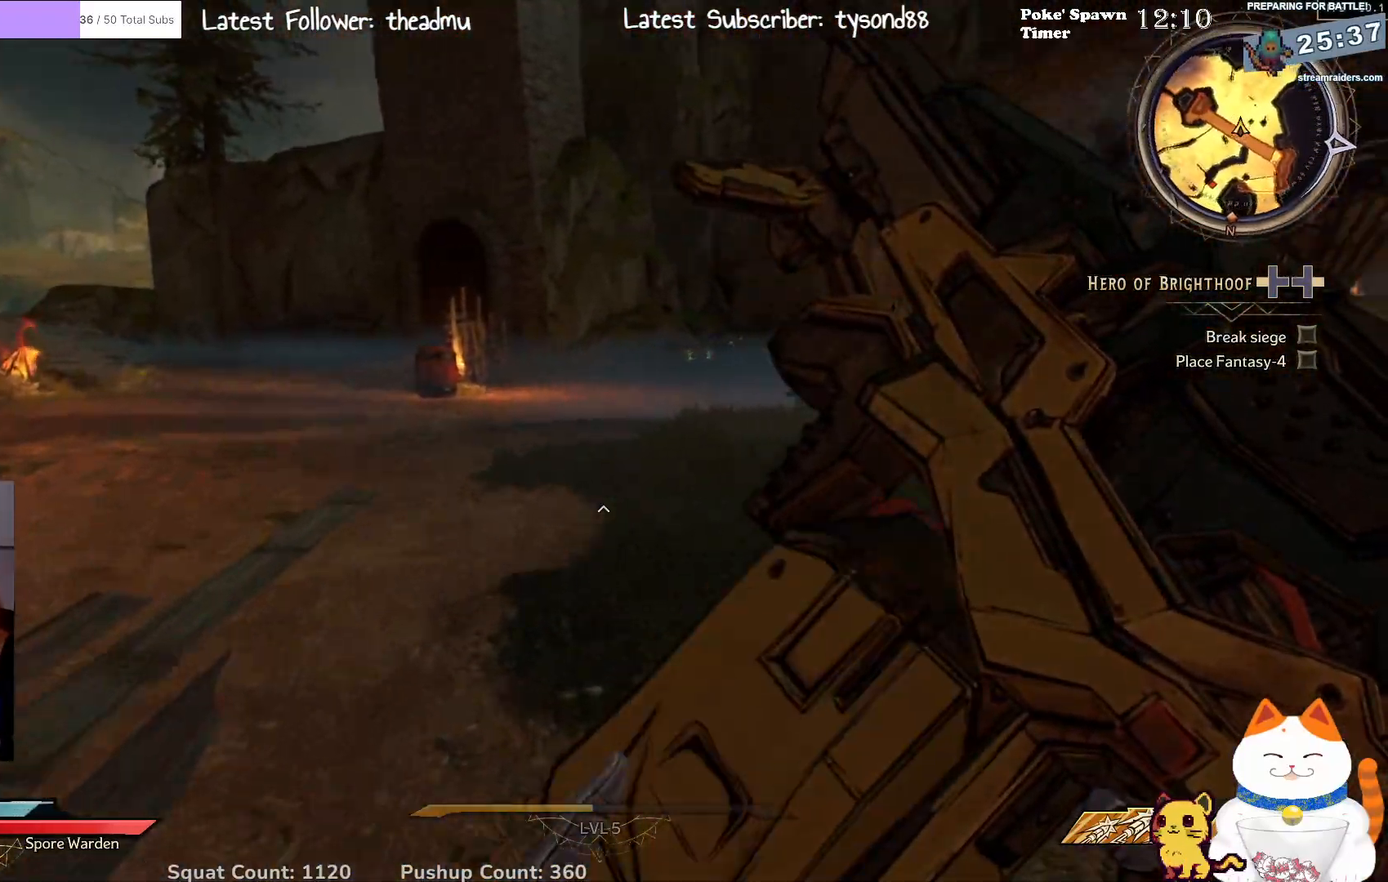
{"buttons": [], "left_stick": "up-left", "right_stick": "center", "events": [[133, "right_stick", "center"], [283, "right_stick", "right"], [433, "left_stick", "up-left"], [500, "right_stick", "center"]]}
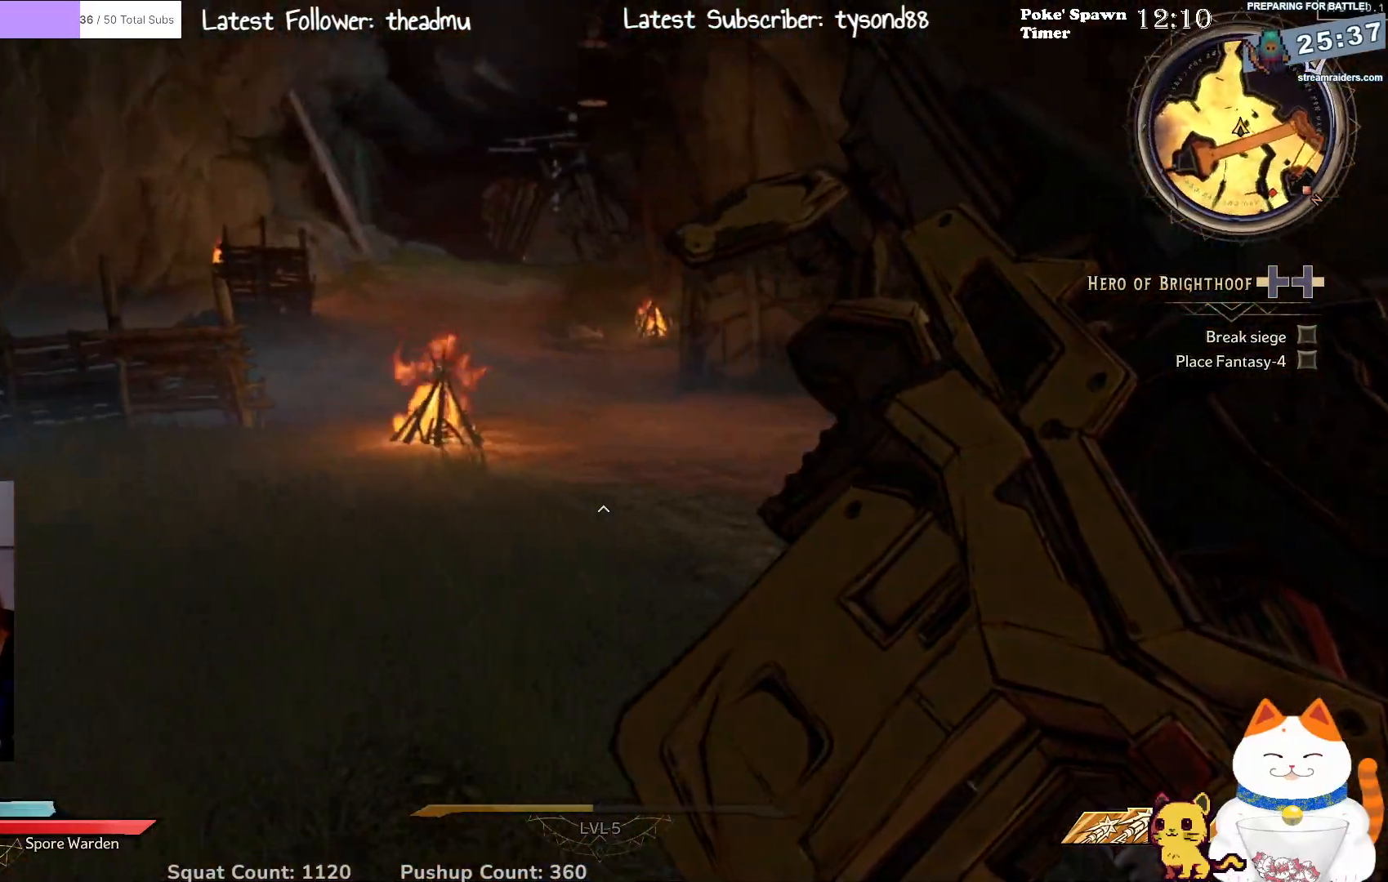
{"buttons": [], "left_stick": "up-left", "right_stick": "center", "events": [[200, "right_stick", "right"], [433, "right_stick", "center"]]}
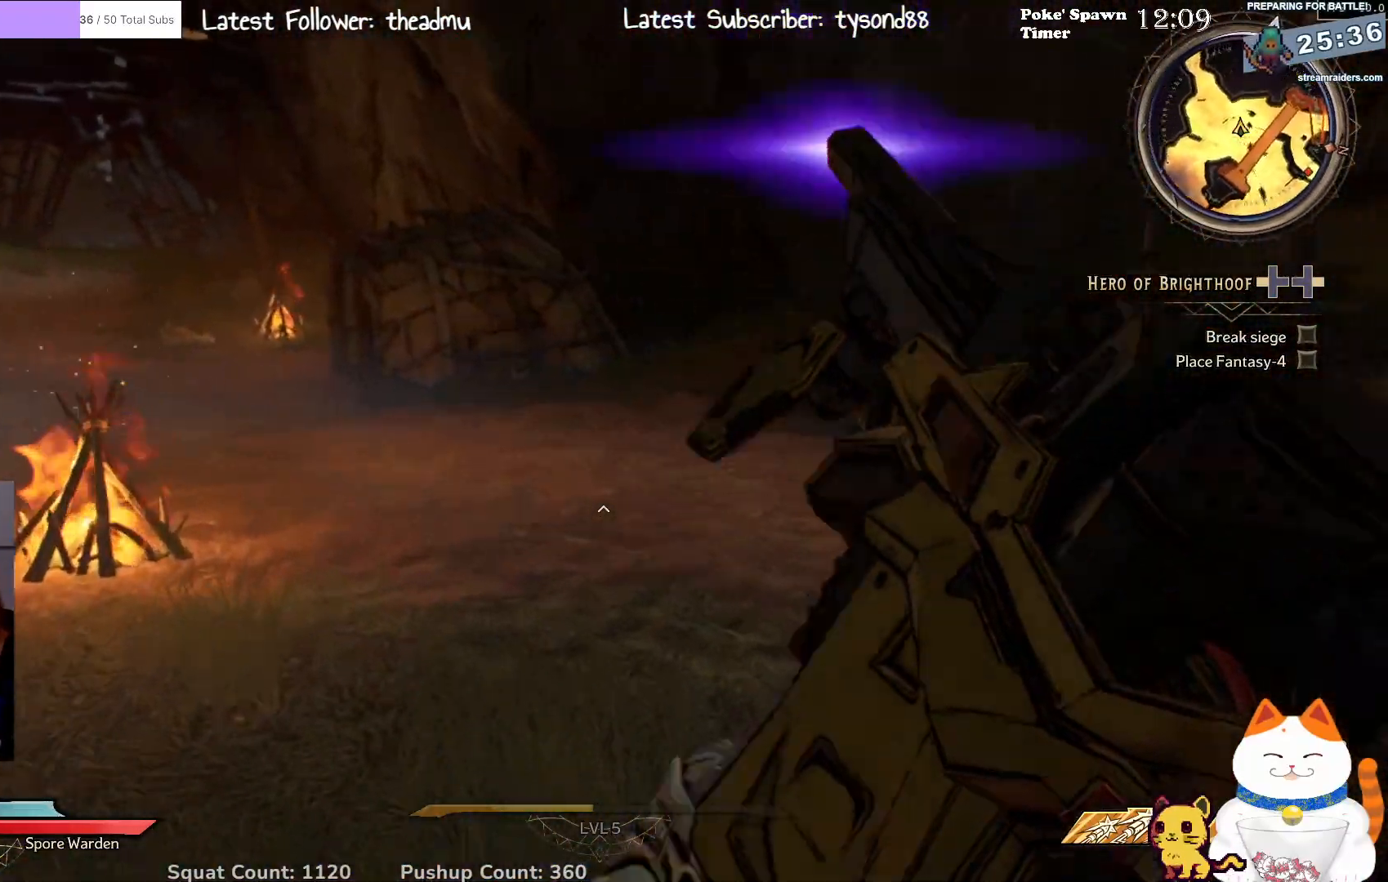
{"buttons": [], "left_stick": "left", "right_stick": "right", "events": [[117, "right_stick", "right"], [367, "right_stick", "center"], [400, "left_stick", "left"], [500, "right_stick", "right"]]}
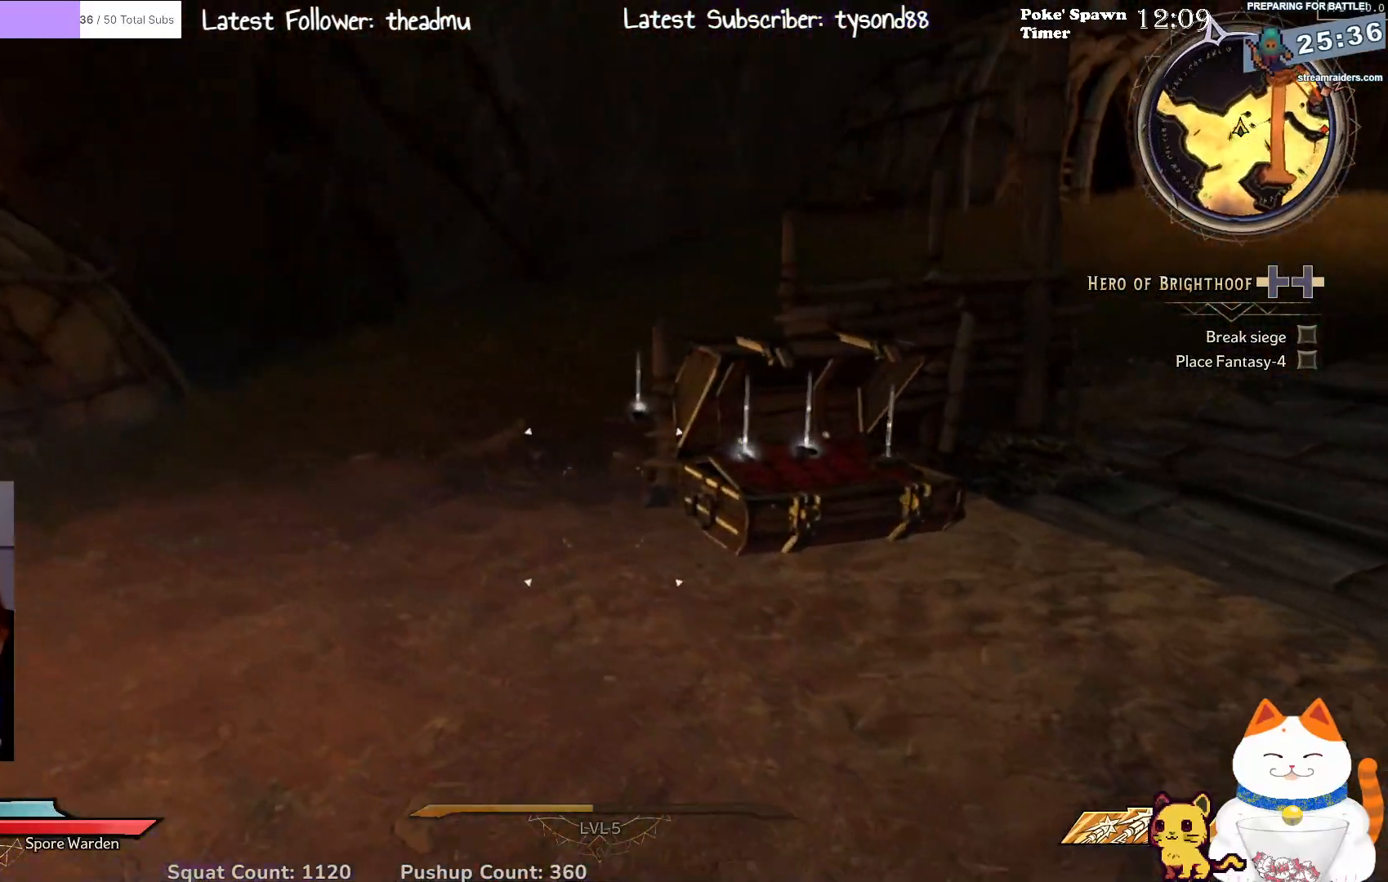
{"buttons": [], "left_stick": "left", "right_stick": "center", "events": [[217, "right_stick", "up-right"], [417, "right_stick", "center"]]}
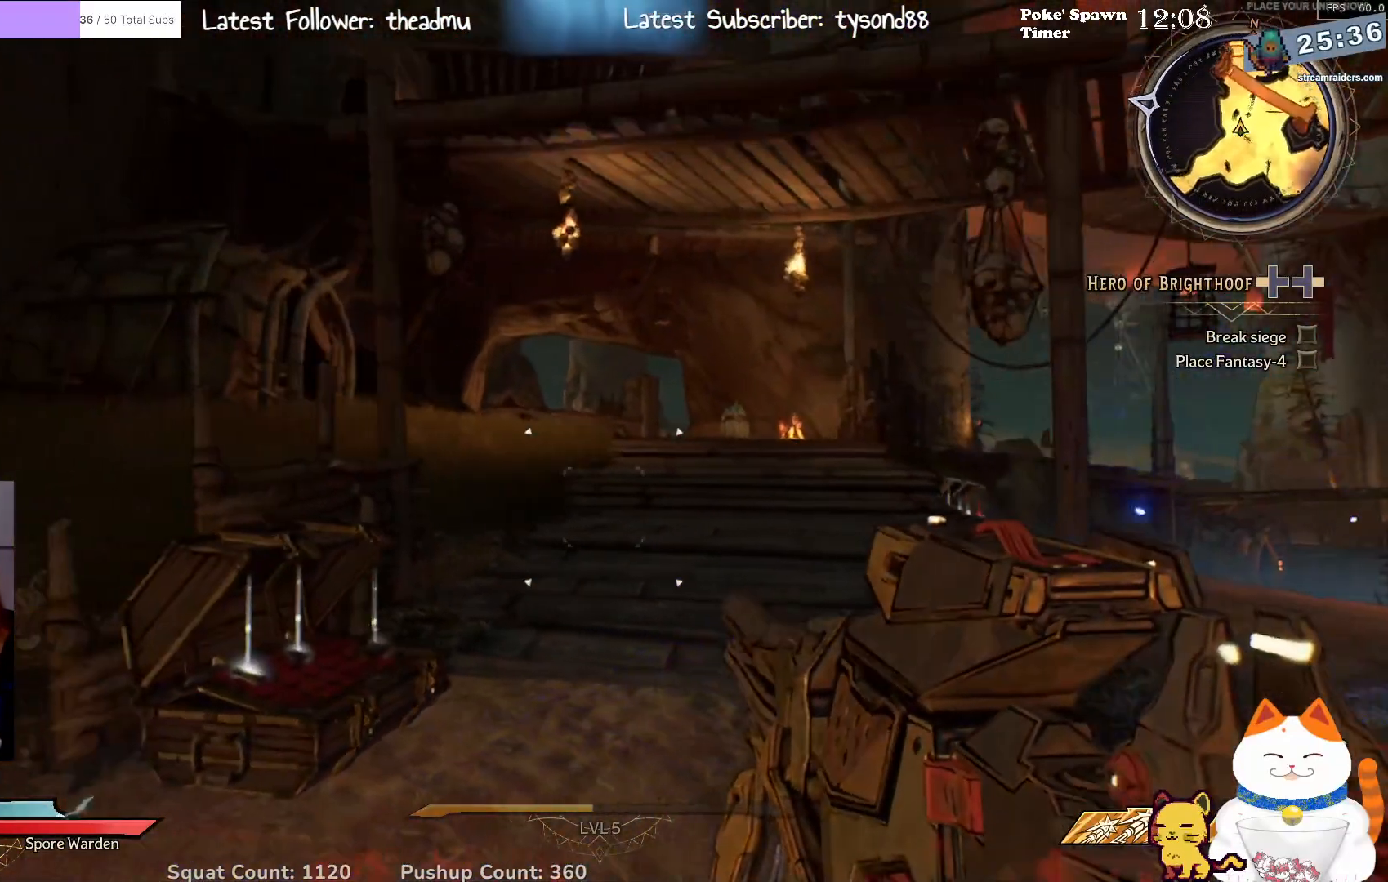
{"buttons": [], "left_stick": "left", "right_stick": "center", "events": [[100, "right_stick", "right"], [300, "right_stick", "center"]]}
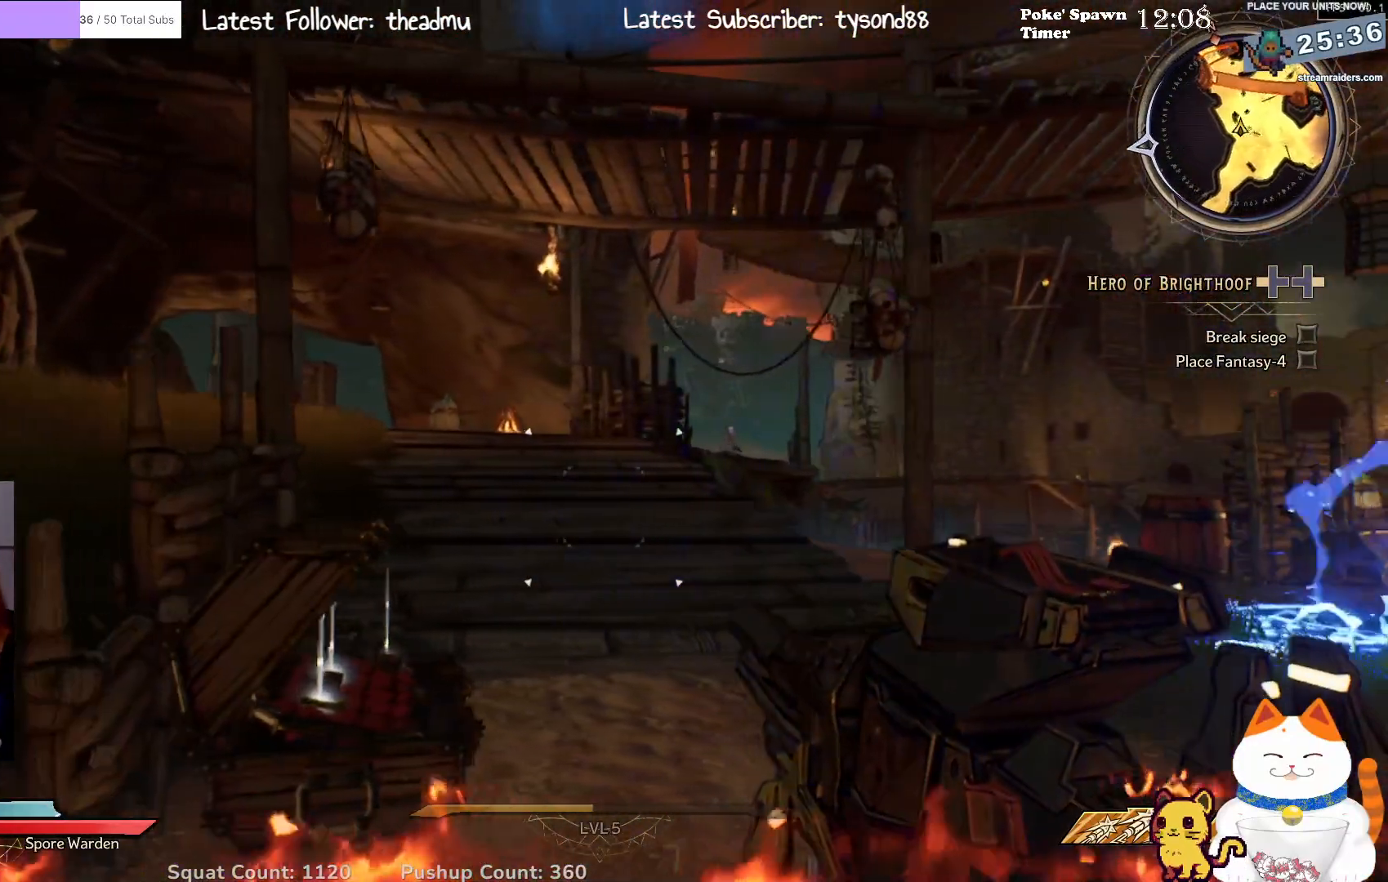
{"buttons": [], "left_stick": "left", "right_stick": "center", "events": []}
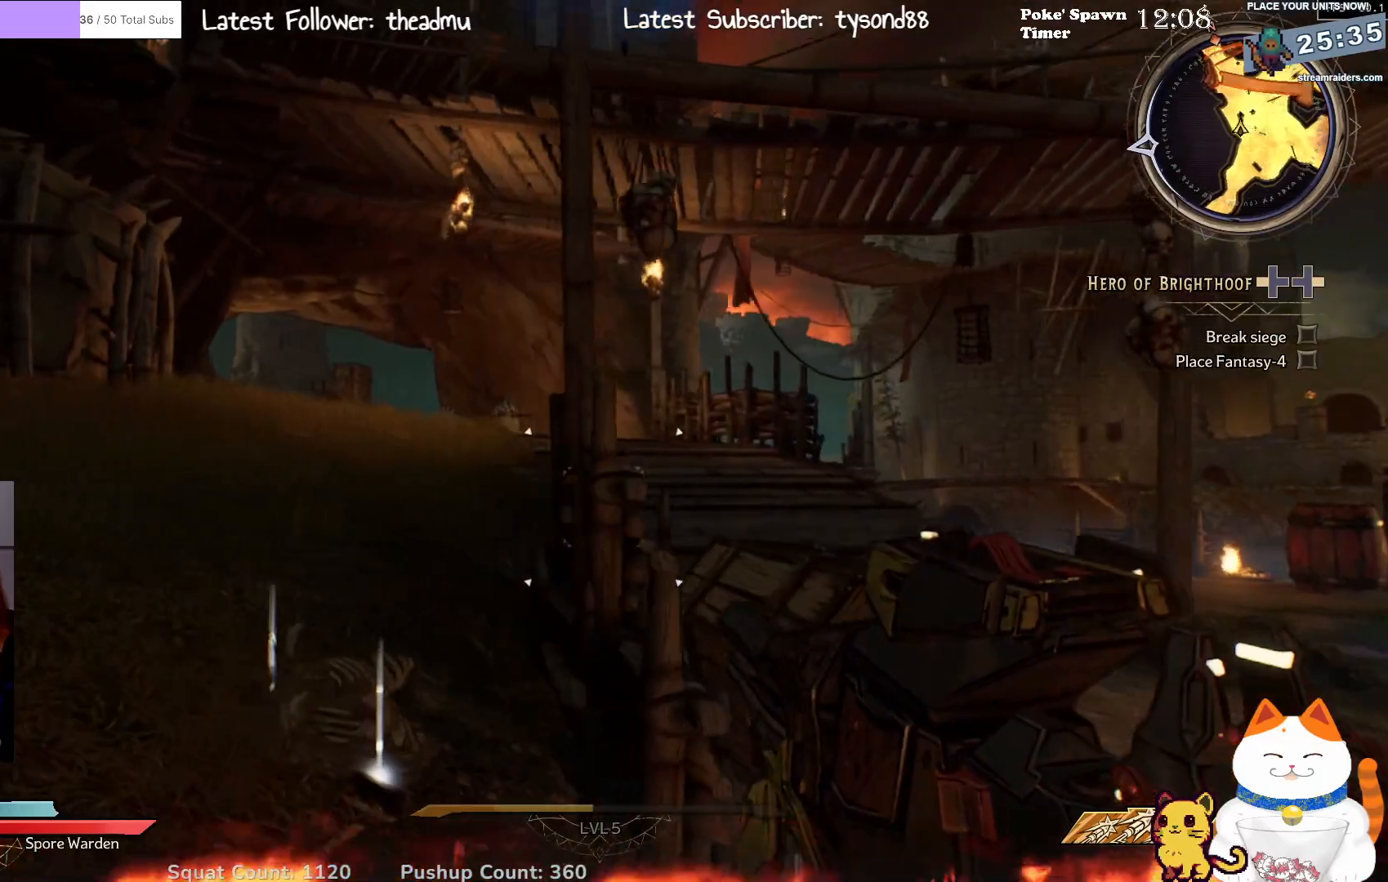
{"buttons": [], "left_stick": "up-left", "right_stick": "right", "events": [[250, "left_stick", "up-left"], [500, "right_stick", "right"]]}
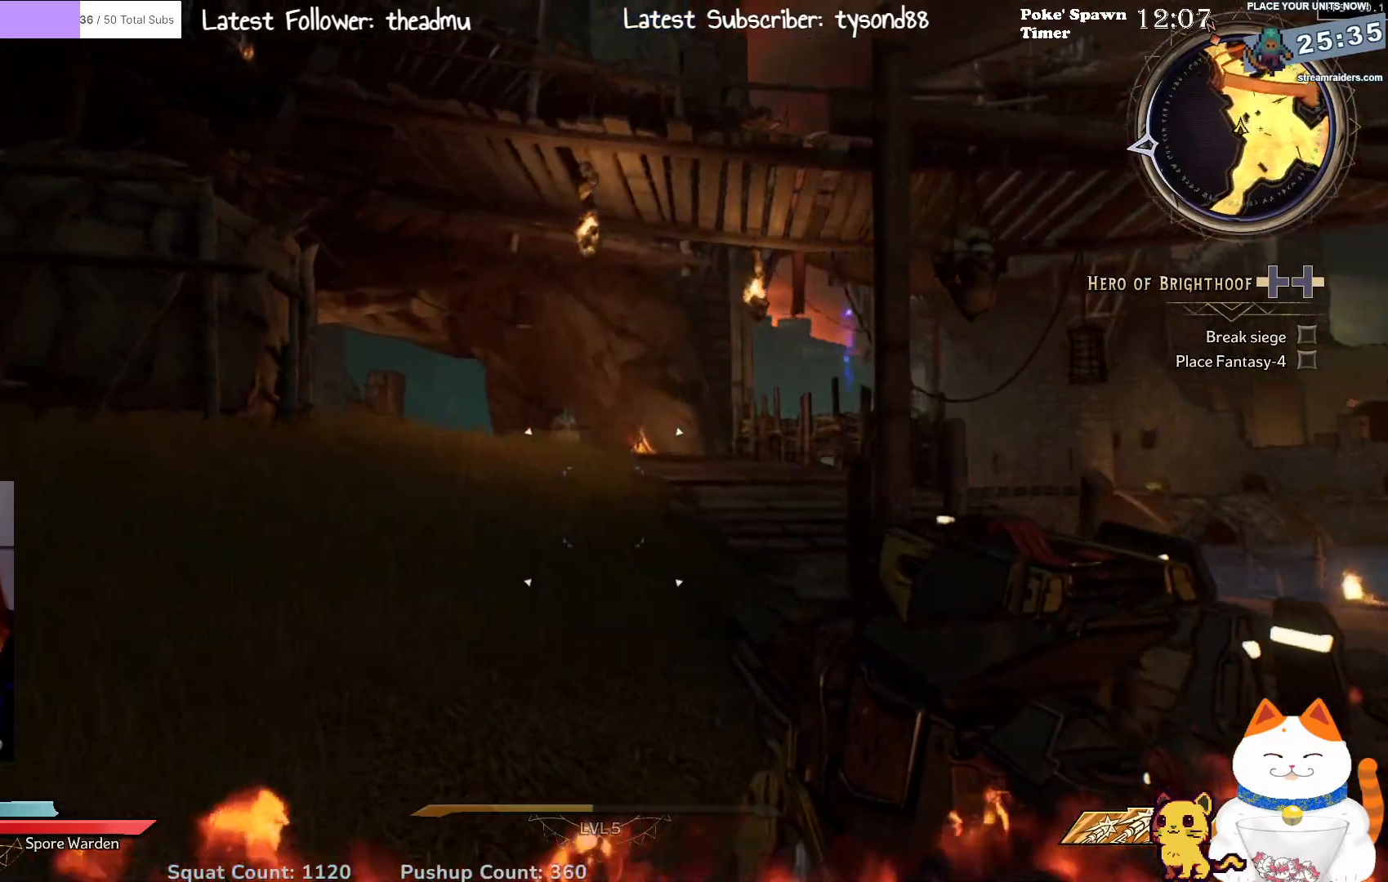
{"buttons": [], "left_stick": "up-left", "right_stick": "left", "events": [[183, "right_stick", "center"], [250, "L3", "down"], [450, "L3", "up"], [467, "right_stick", "left"]]}
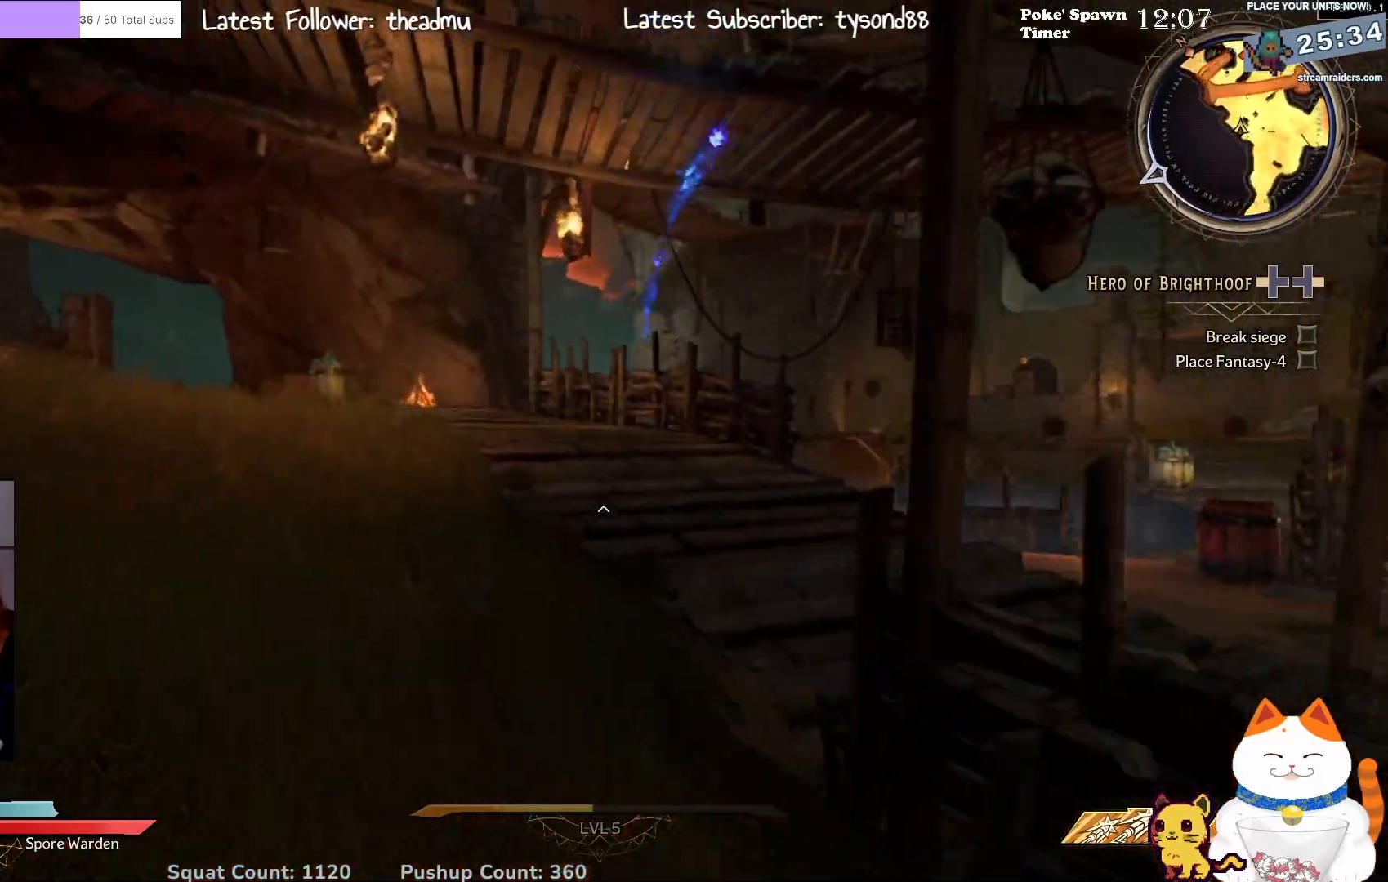
{"buttons": [], "left_stick": "up-left", "right_stick": "right", "events": [[200, "right_stick", "center"], [500, "right_stick", "right"]]}
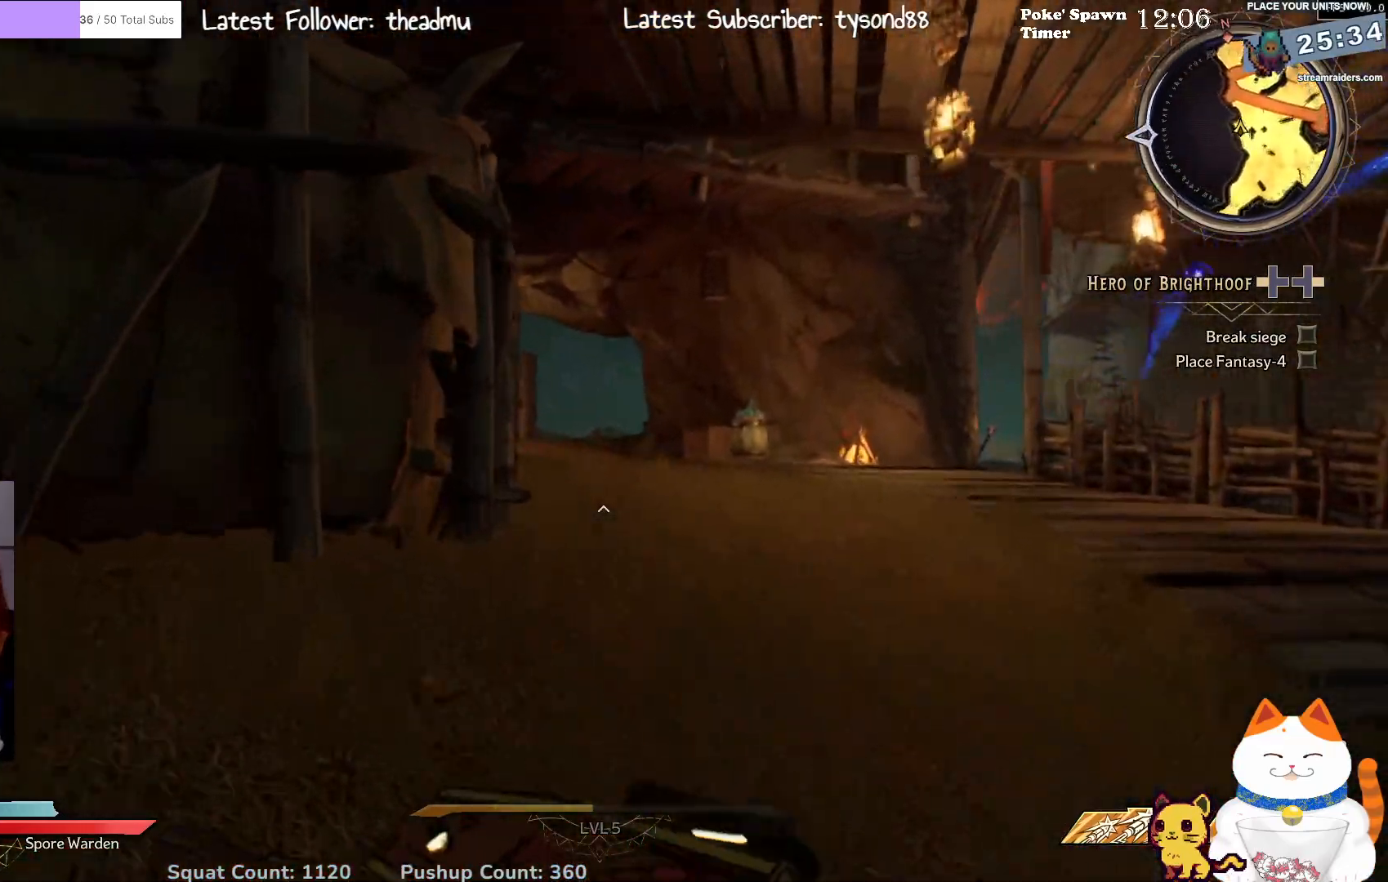
{"buttons": [], "left_stick": "up", "right_stick": "center", "events": [[83, "left_stick", "up"], [200, "right_stick", "center"]]}
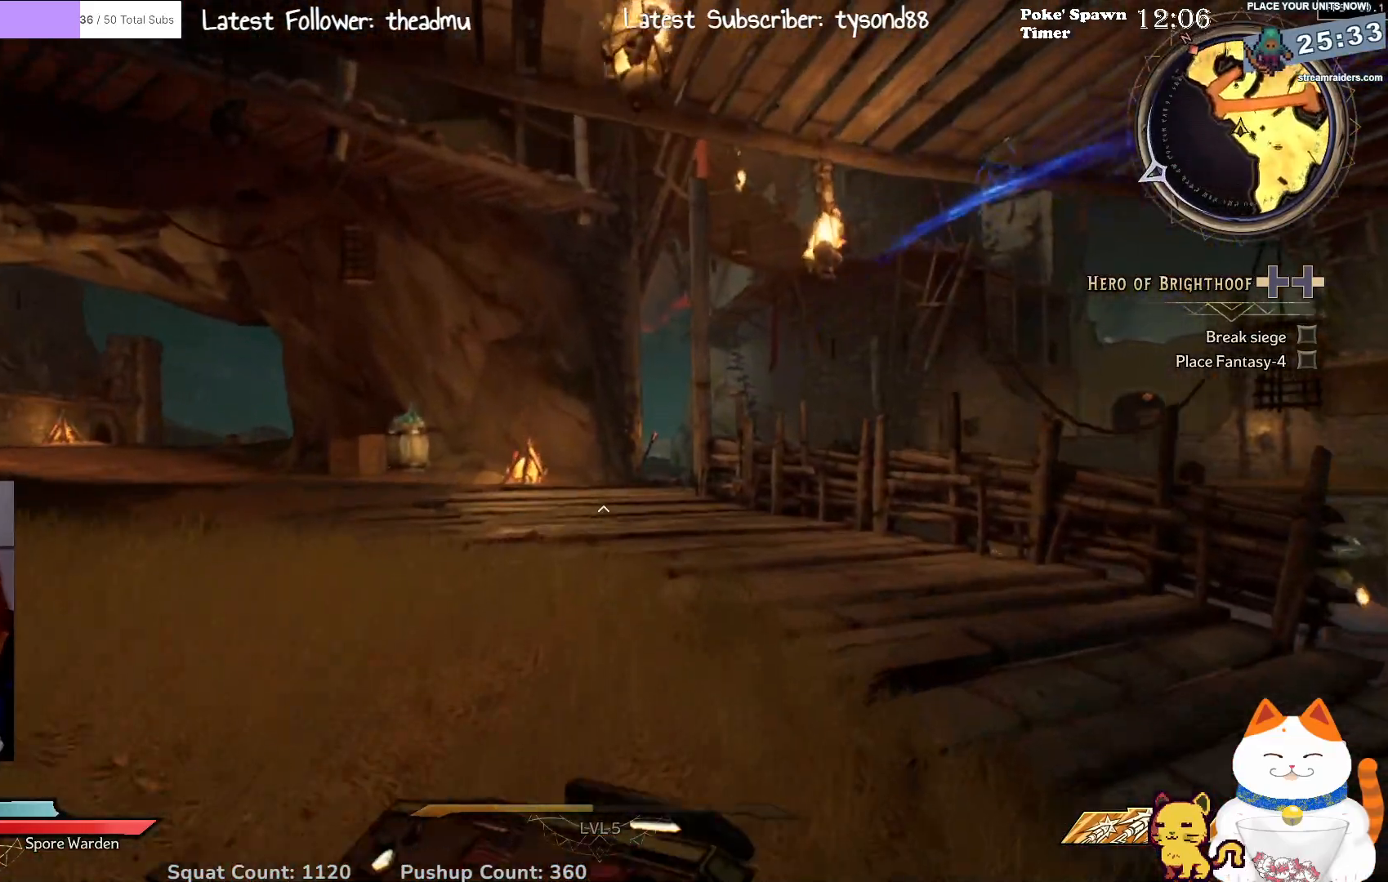
{"buttons": ["L3"], "left_stick": "up-left", "right_stick": "center", "events": [[150, "left_stick", "up-left"], [350, "right_stick", "right"], [483, "L3", "down"], [500, "right_stick", "center"]]}
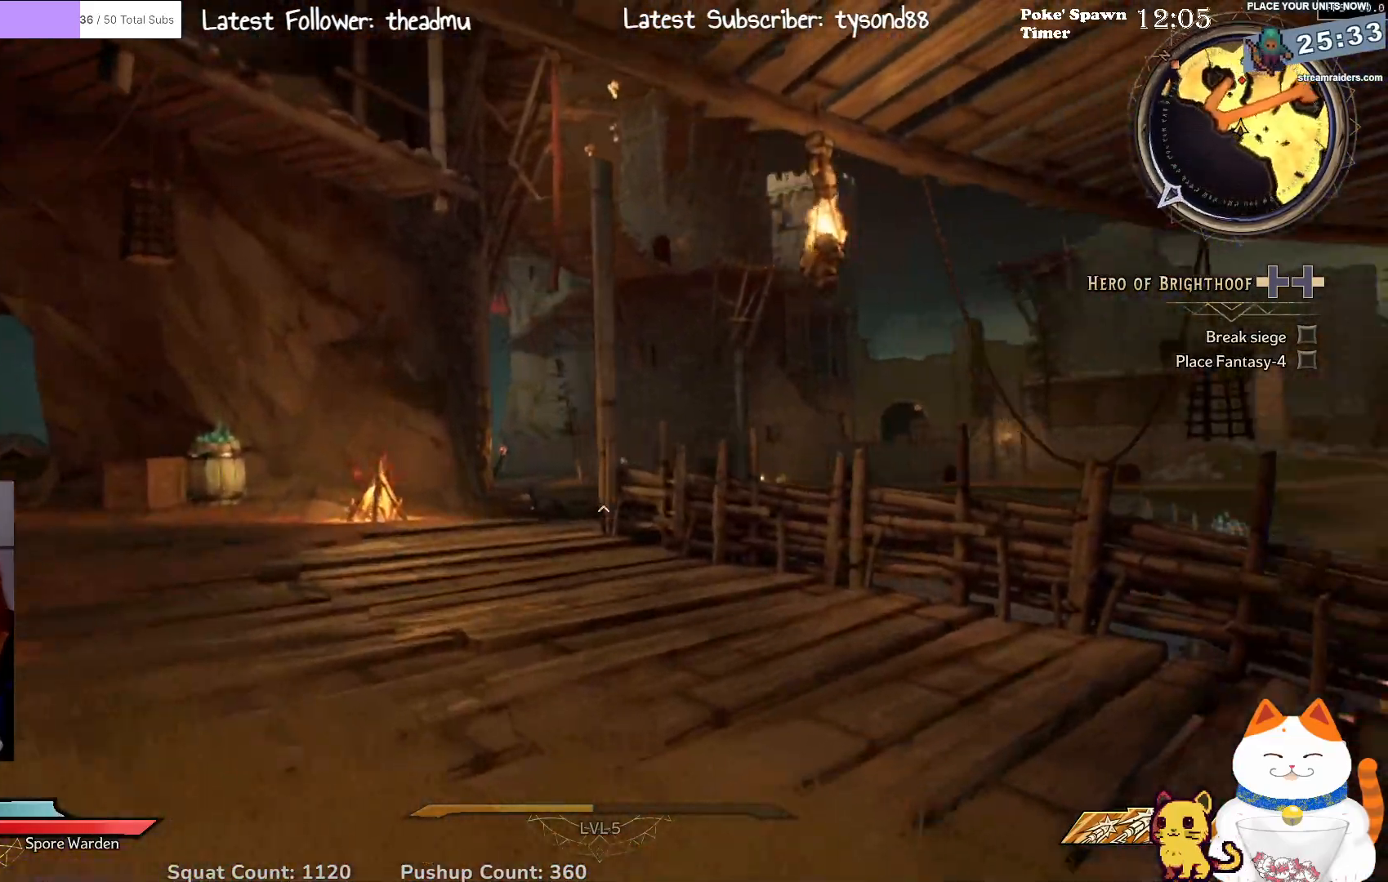
{"buttons": [], "left_stick": "up-left", "right_stick": "center", "events": [[200, "L3", "up"]]}
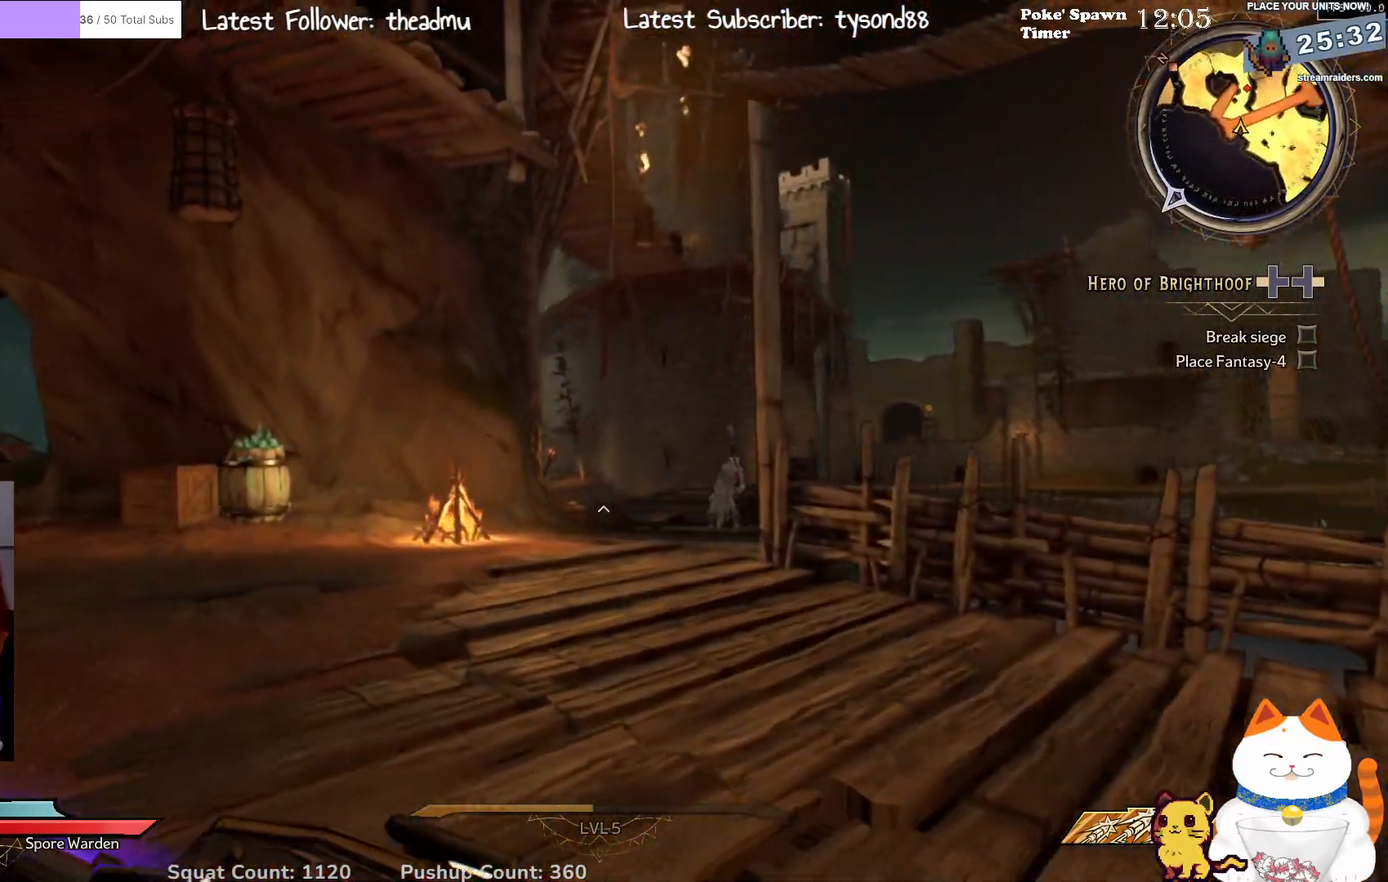
{"buttons": [], "left_stick": "up-left", "right_stick": "center", "events": [[117, "right_stick", "right"], [350, "right_stick", "center"]]}
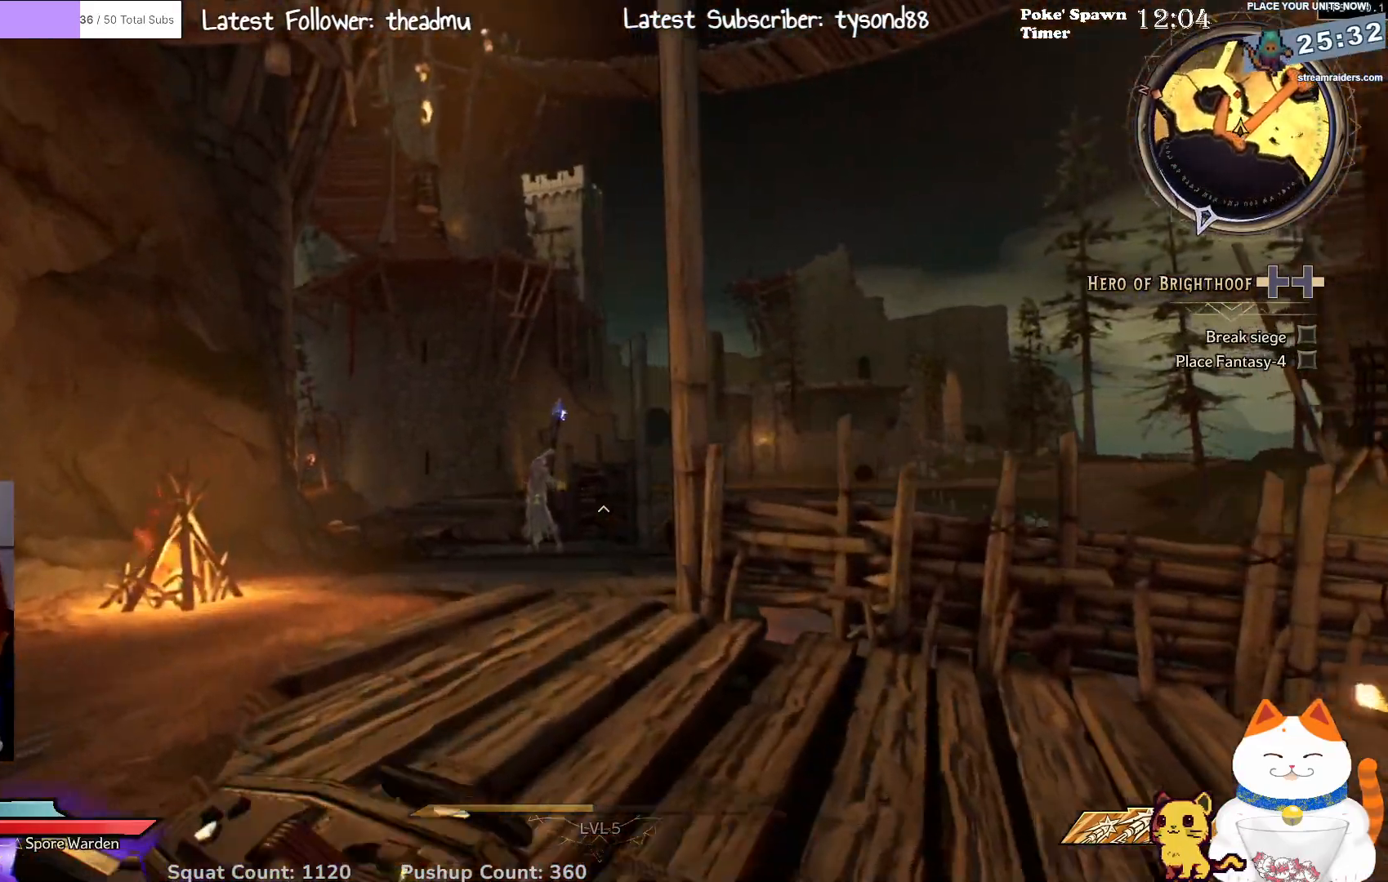
{"buttons": ["R2"], "left_stick": "down-right", "right_stick": "center", "events": [[367, "R2", "down"], [417, "left_stick", "up-right"], [483, "left_stick", "down-right"]]}
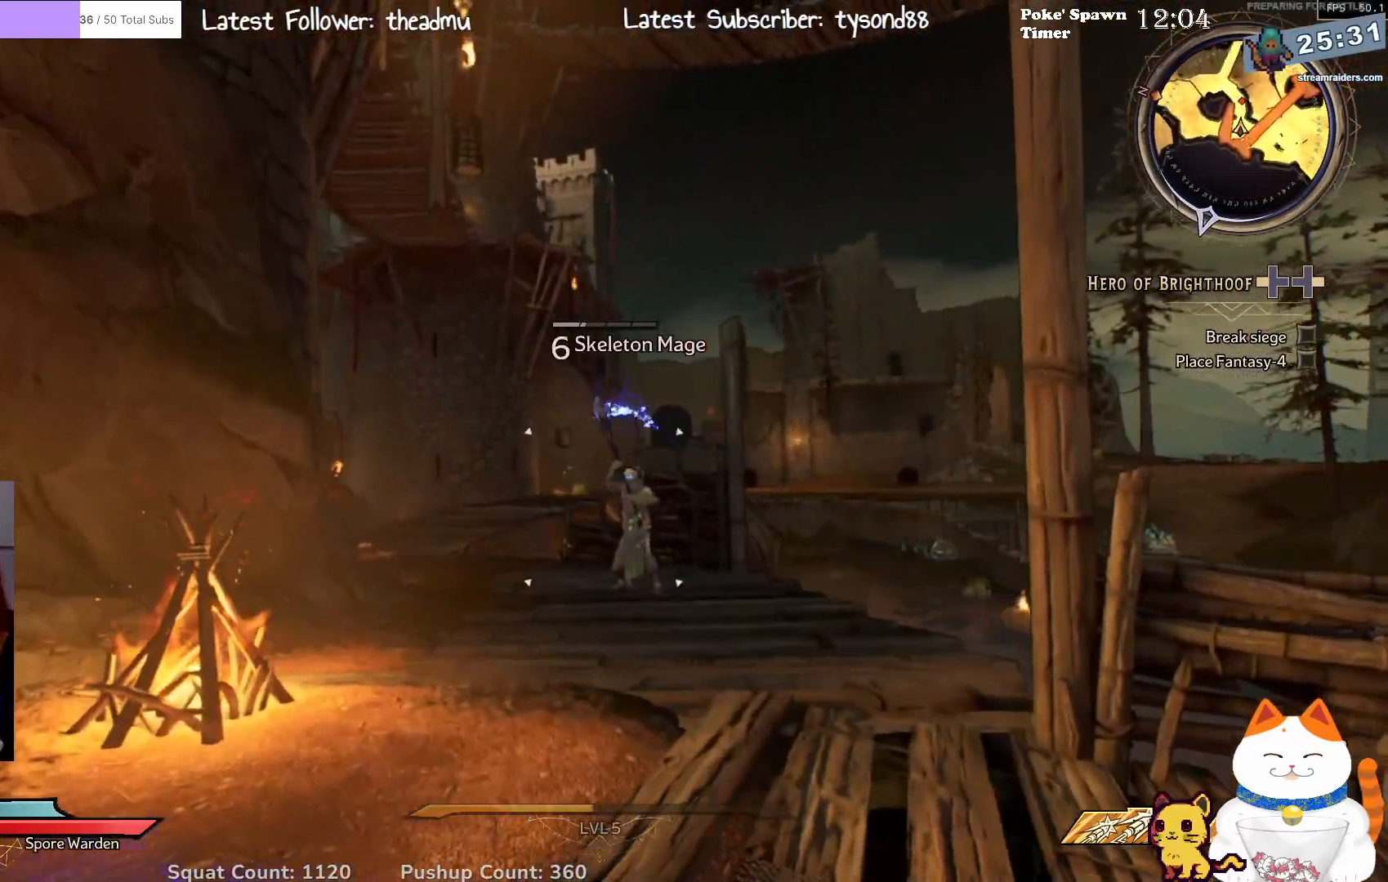
{"buttons": [], "left_stick": "down", "right_stick": "center", "events": [[33, "R2", "up"], [200, "left_stick", "down"], [267, "R2", "down"], [433, "R2", "up"]]}
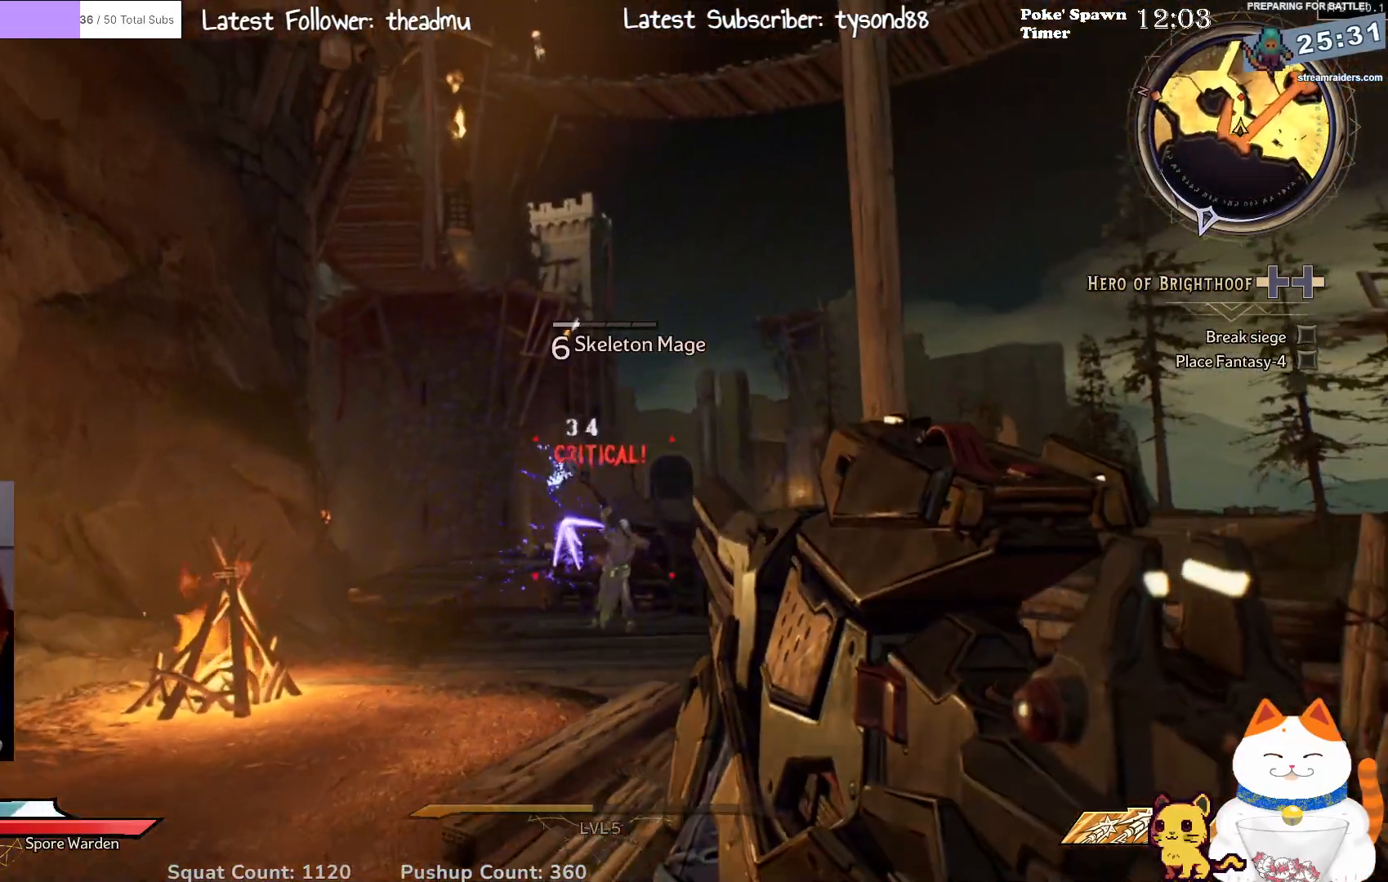
{"buttons": [], "left_stick": "down", "right_stick": "center", "events": [[267, "R2", "down"], [433, "R2", "up"]]}
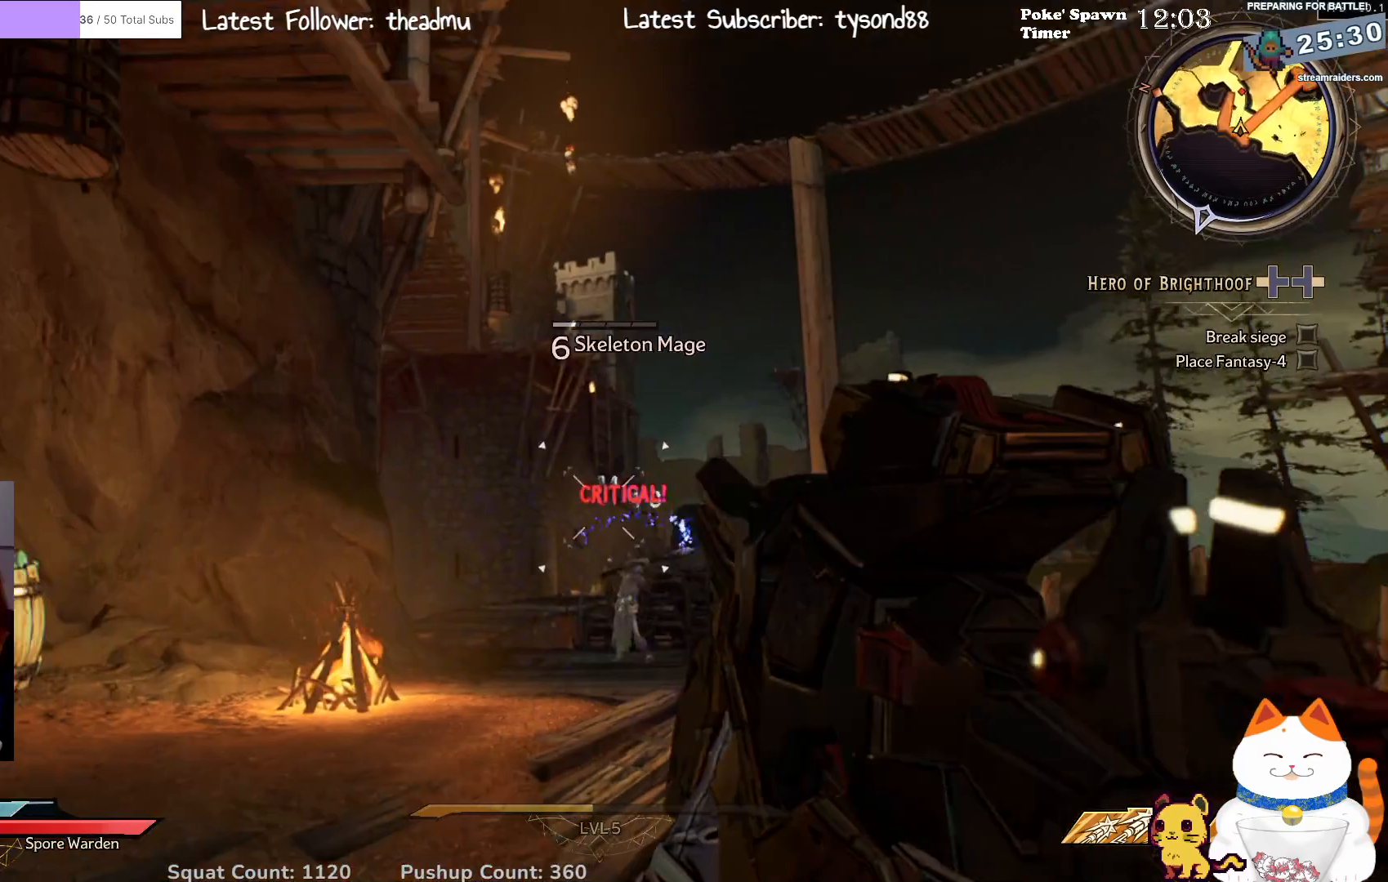
{"buttons": [], "left_stick": "up-left", "right_stick": "center", "events": [[67, "left_stick", "left"], [233, "right_stick", "down-right"], [367, "left_stick", "up-left"], [383, "right_stick", "center"]]}
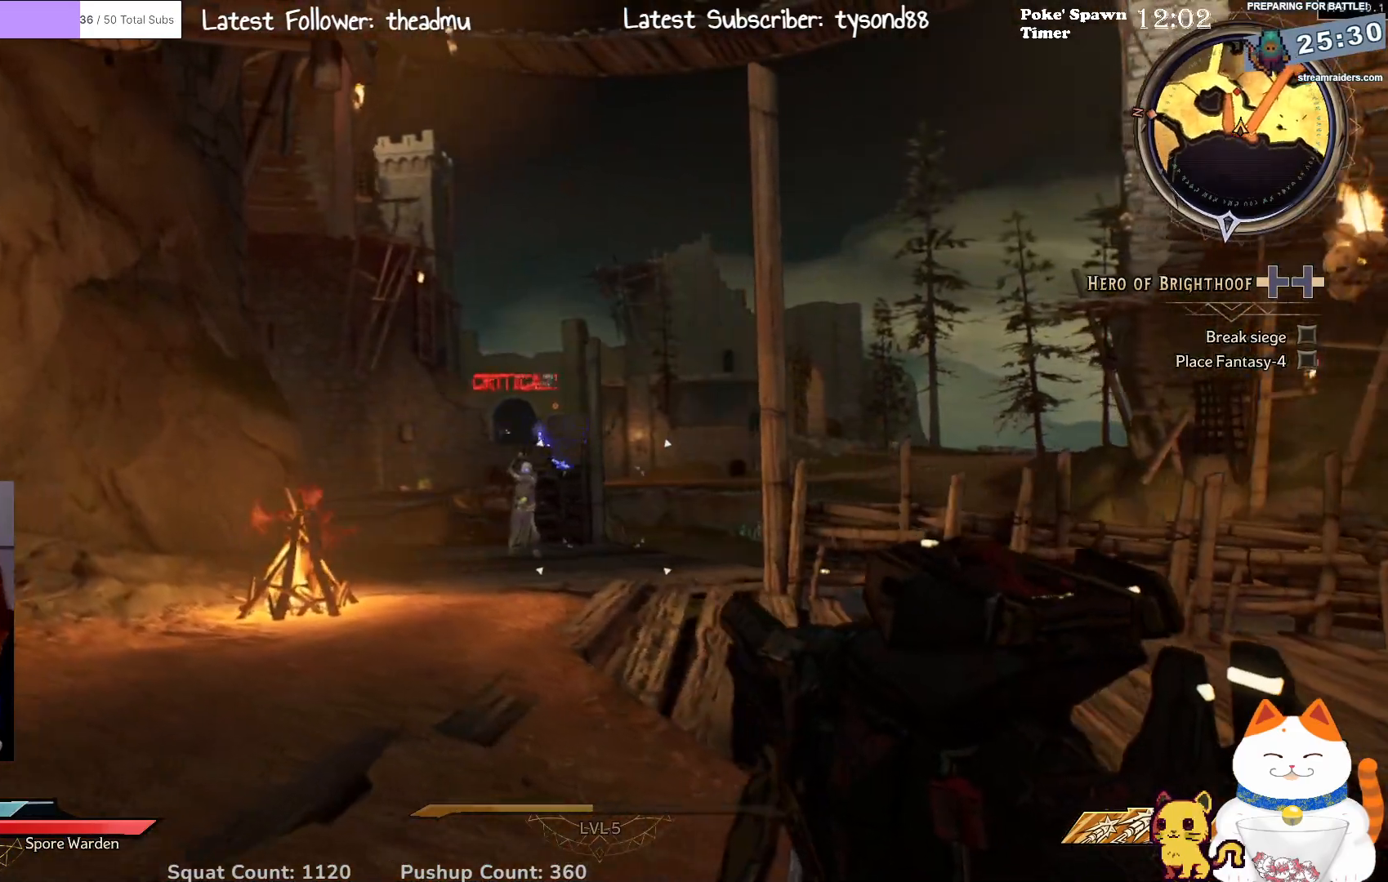
{"buttons": [], "left_stick": "right", "right_stick": "center", "events": [[267, "R2", "down"], [350, "left_stick", "up-right"], [400, "left_stick", "right"], [450, "R2", "up"]]}
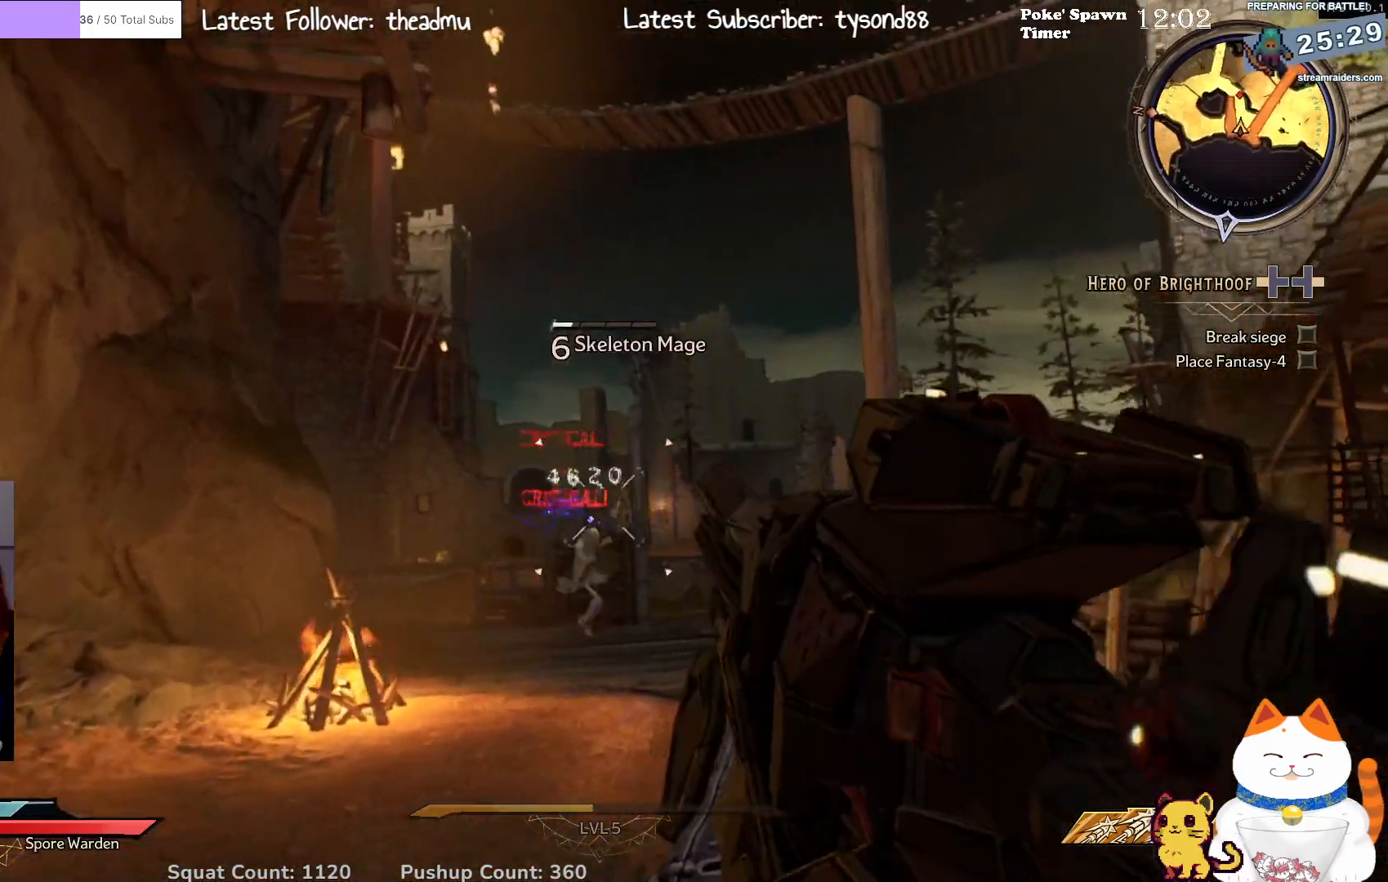
{"buttons": [], "left_stick": "up-left", "right_stick": "center", "events": [[300, "left_stick", "up-left"]]}
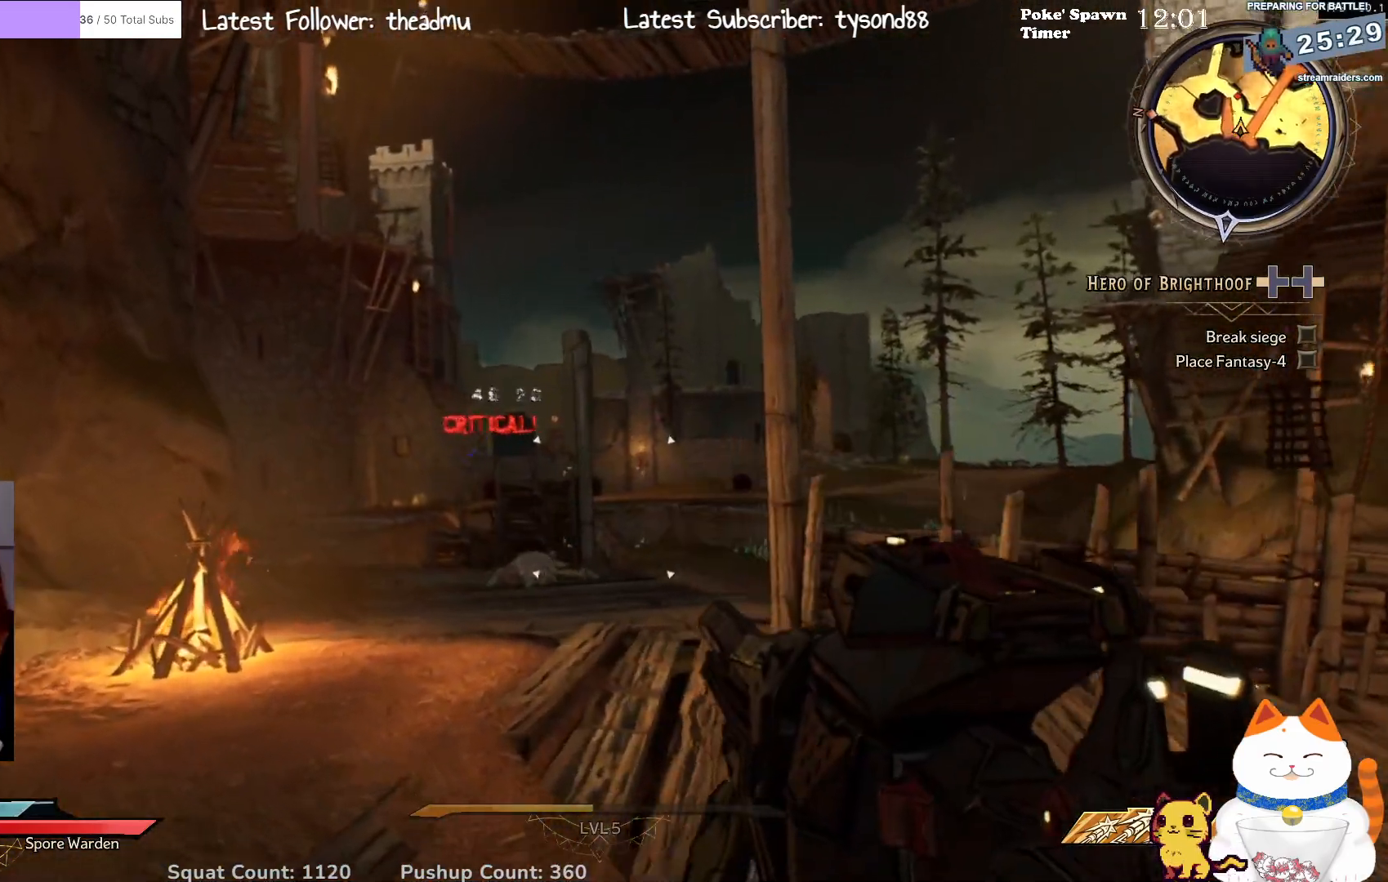
{"buttons": [], "left_stick": "up", "right_stick": "center", "events": [[150, "left_stick", "up"], [250, "left_stick", "up-right"], [433, "left_stick", "up"]]}